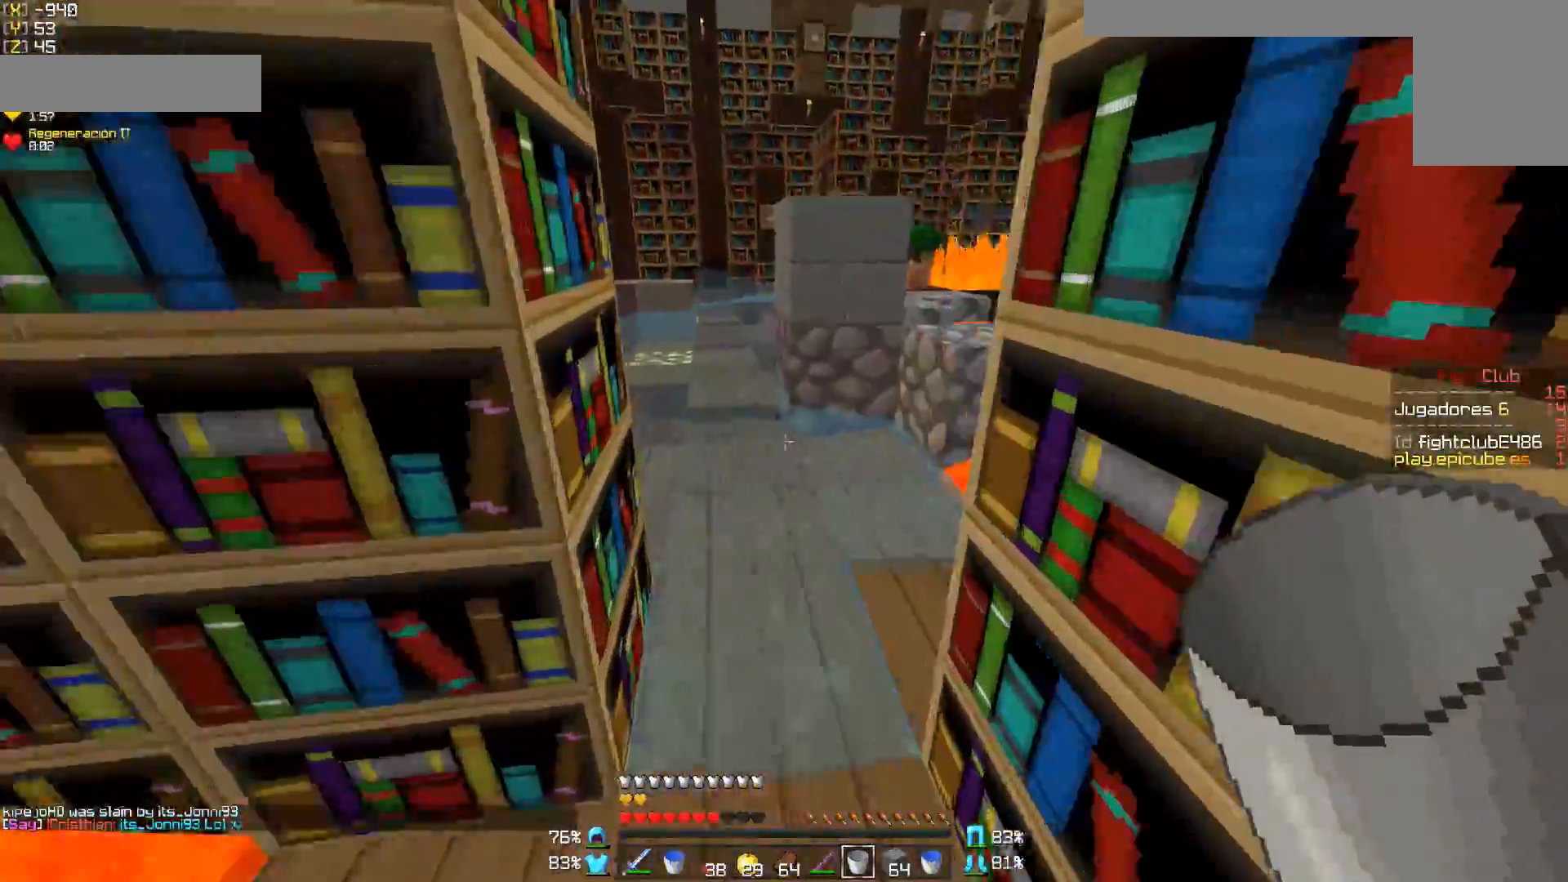
Gameplay with keyboard and mouse; each line is a JSON object with the keys and mouse buttons held at the frame after it. "events" lists presses ("down") and releases ("up") of "a", "d", "s", "w", "mouse_left" and "mouse_right" between this image and that frame as [ms after this image, input, new state], when the widget could be followed in between. "mouse_left", "mouse_right" = the "left", "right" buttons of the "mouse" list. No other keys are recorded. Fast repeated clicks can show as one long hold. Mouse movement is not recorded.
{"keys": ["w"], "mouse": [], "events": [[100, "a", "down"], [450, "a", "up"]]}
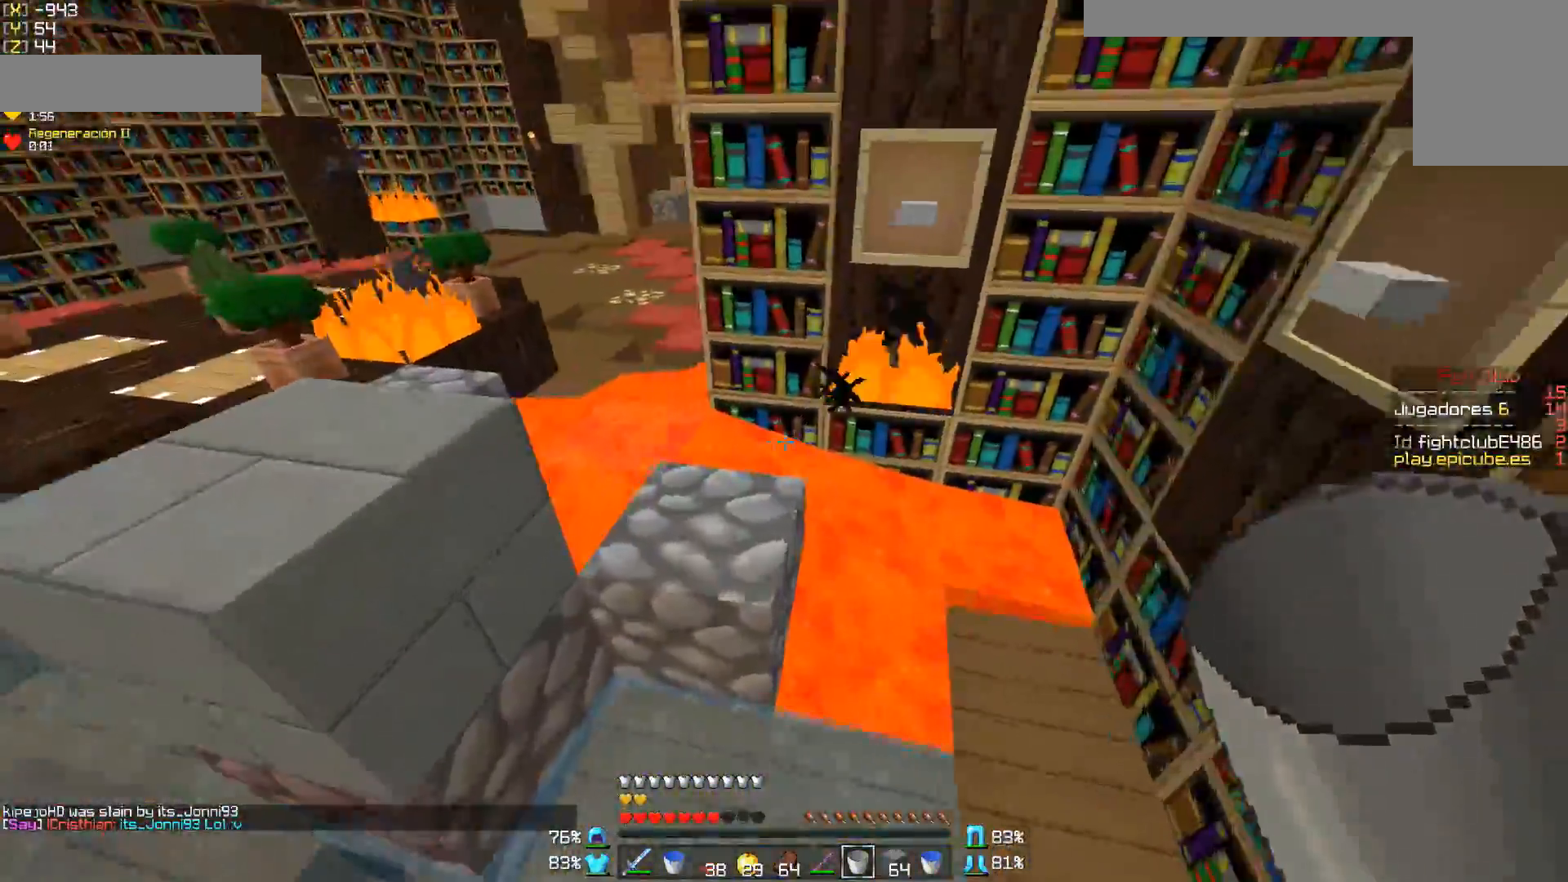
{"keys": ["d", "w"], "mouse": [], "events": [[250, "d", "down"]]}
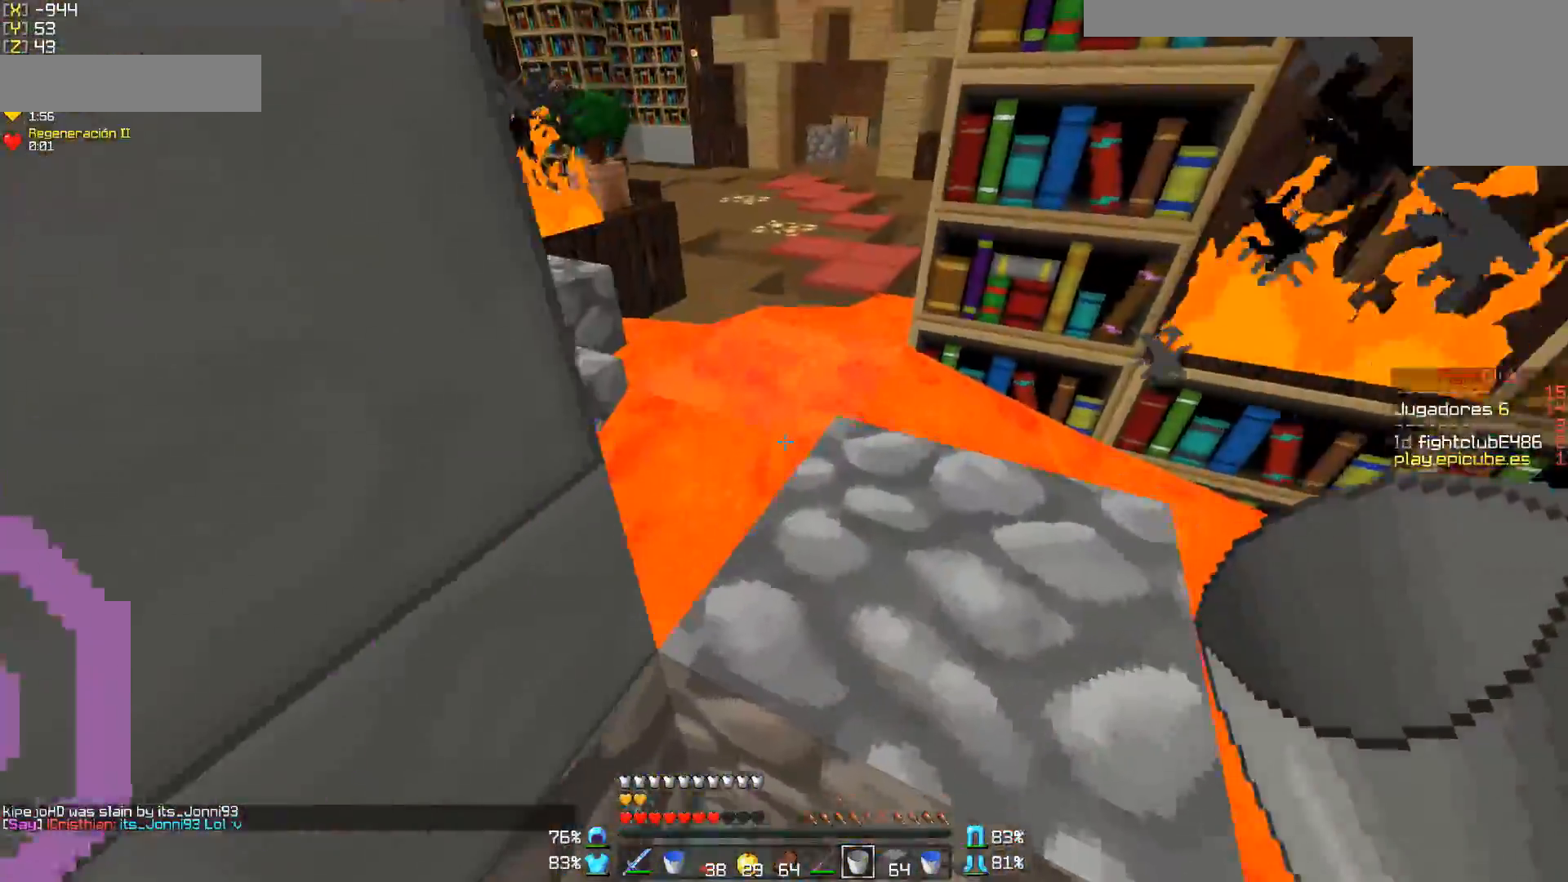
{"keys": ["a", "w"], "mouse": [], "events": [[50, "mouse_right", "down"], [150, "mouse_right", "up"], [400, "w", "up"], [450, "d", "up"], [483, "a", "down"], [500, "w", "down"]]}
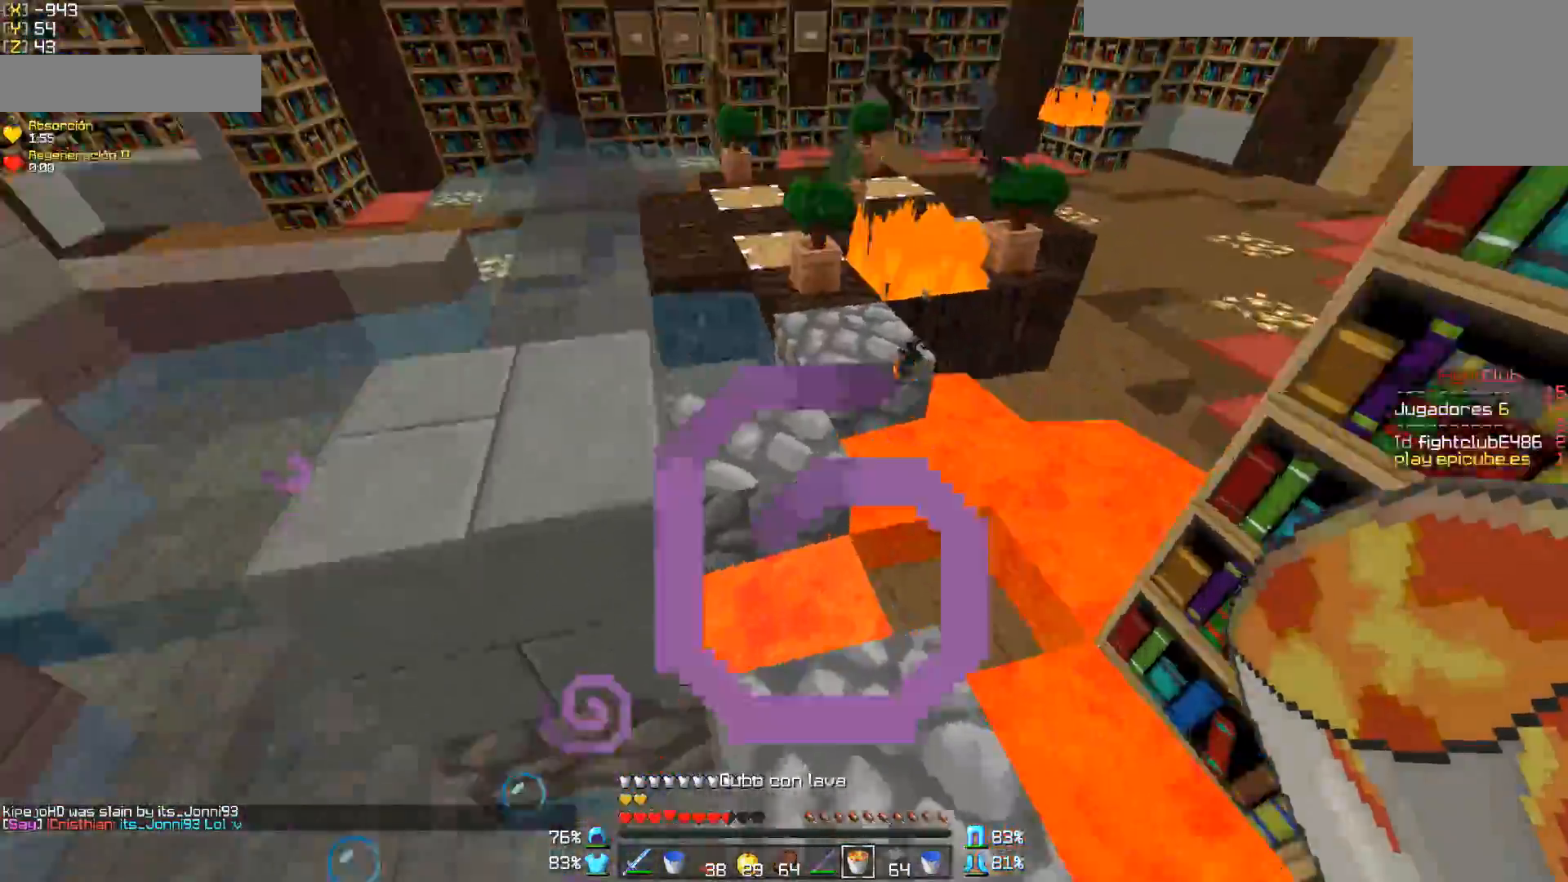
{"keys": ["w"], "mouse": [], "events": [[450, "a", "up"], [450, "w", "up"], [500, "w", "down"]]}
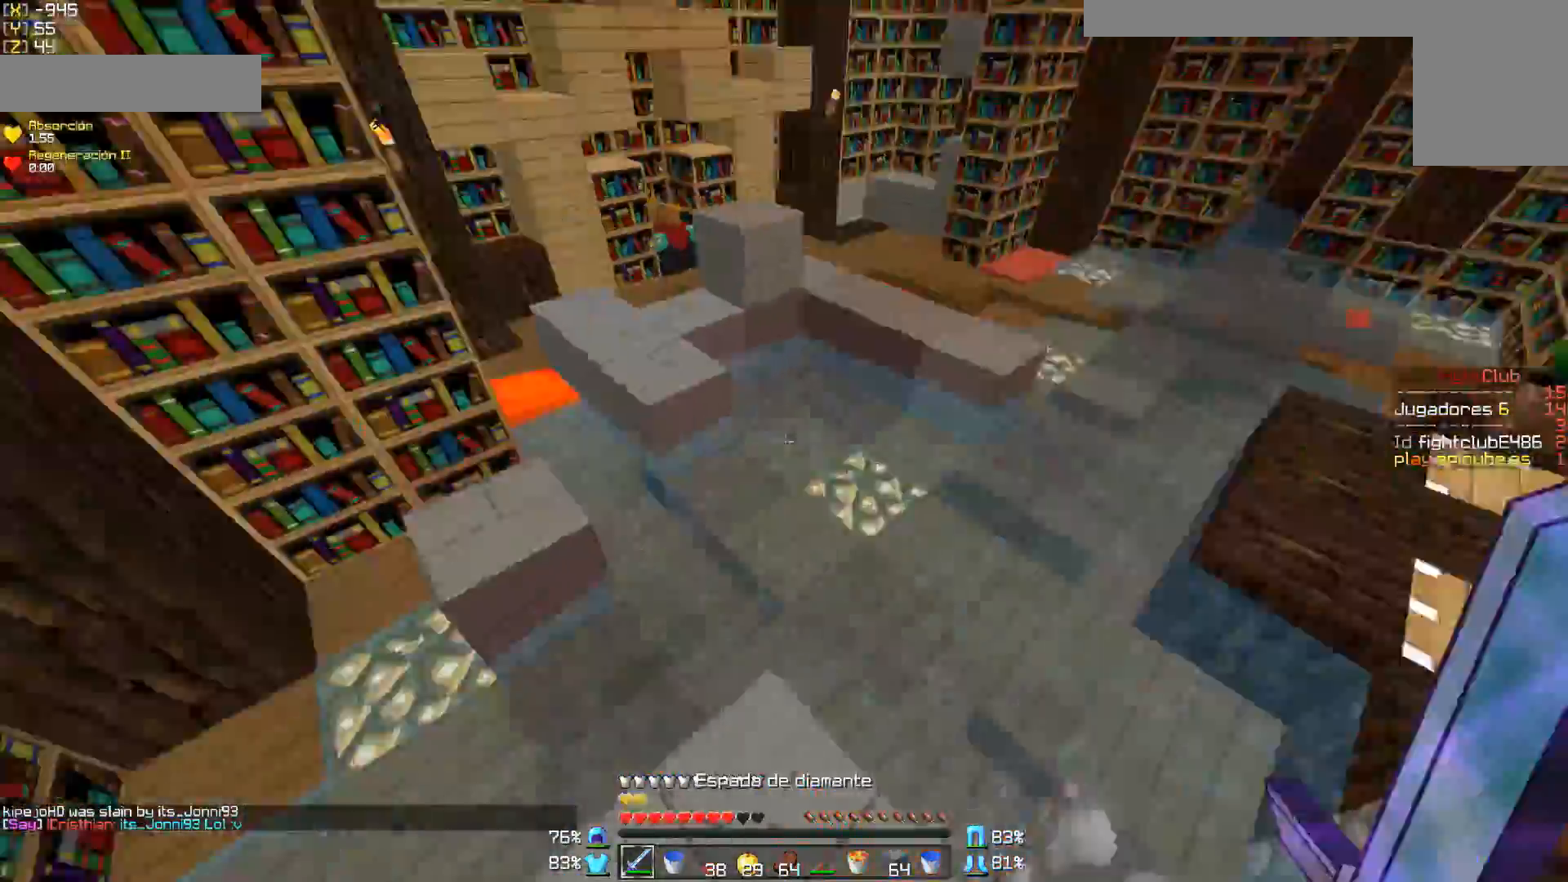
{"keys": ["d", "w"], "mouse": [], "events": [[200, "a", "down"], [300, "a", "up"], [400, "d", "down"]]}
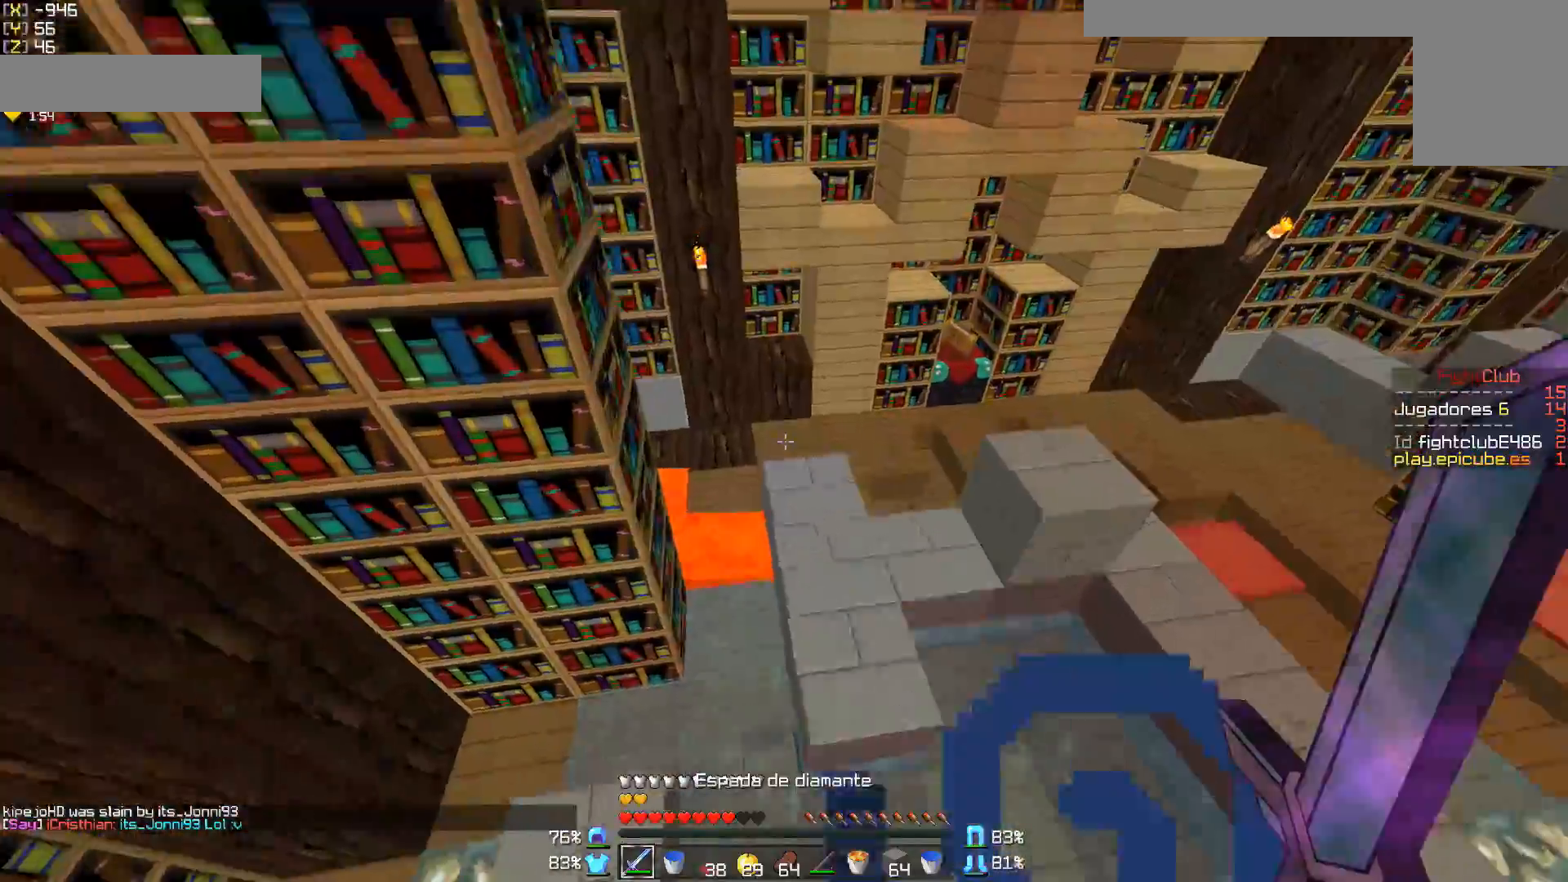
{"keys": ["w"], "mouse": [], "events": [[400, "d", "up"]]}
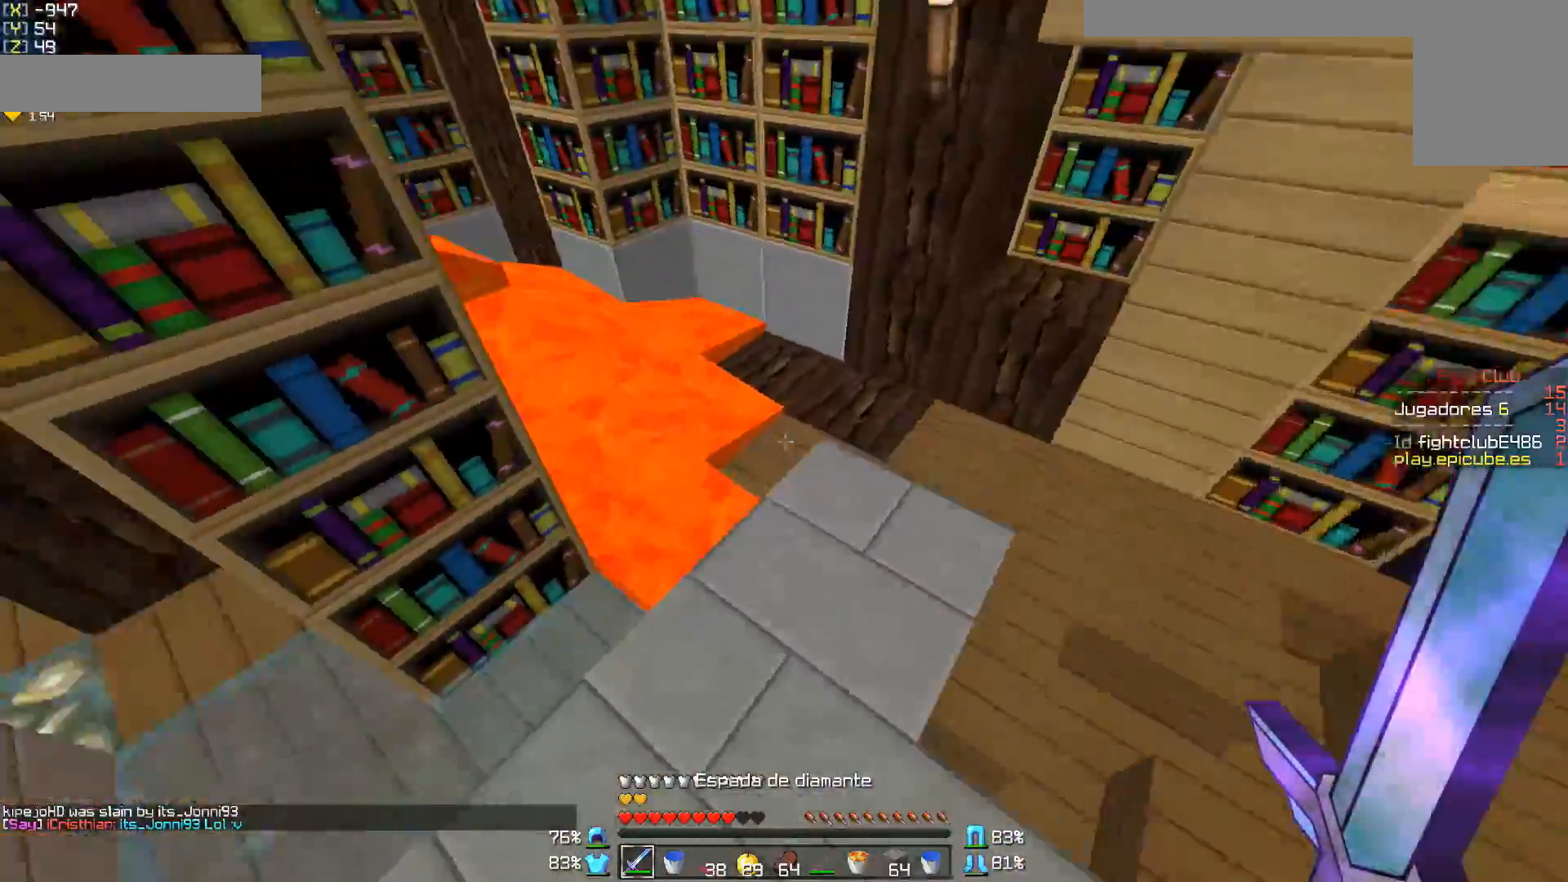
{"keys": ["a", "w"], "mouse": [], "events": [[250, "mouse_right", "down"], [300, "a", "down"], [350, "mouse_right", "up"], [400, "mouse_right", "down"], [500, "mouse_right", "up"]]}
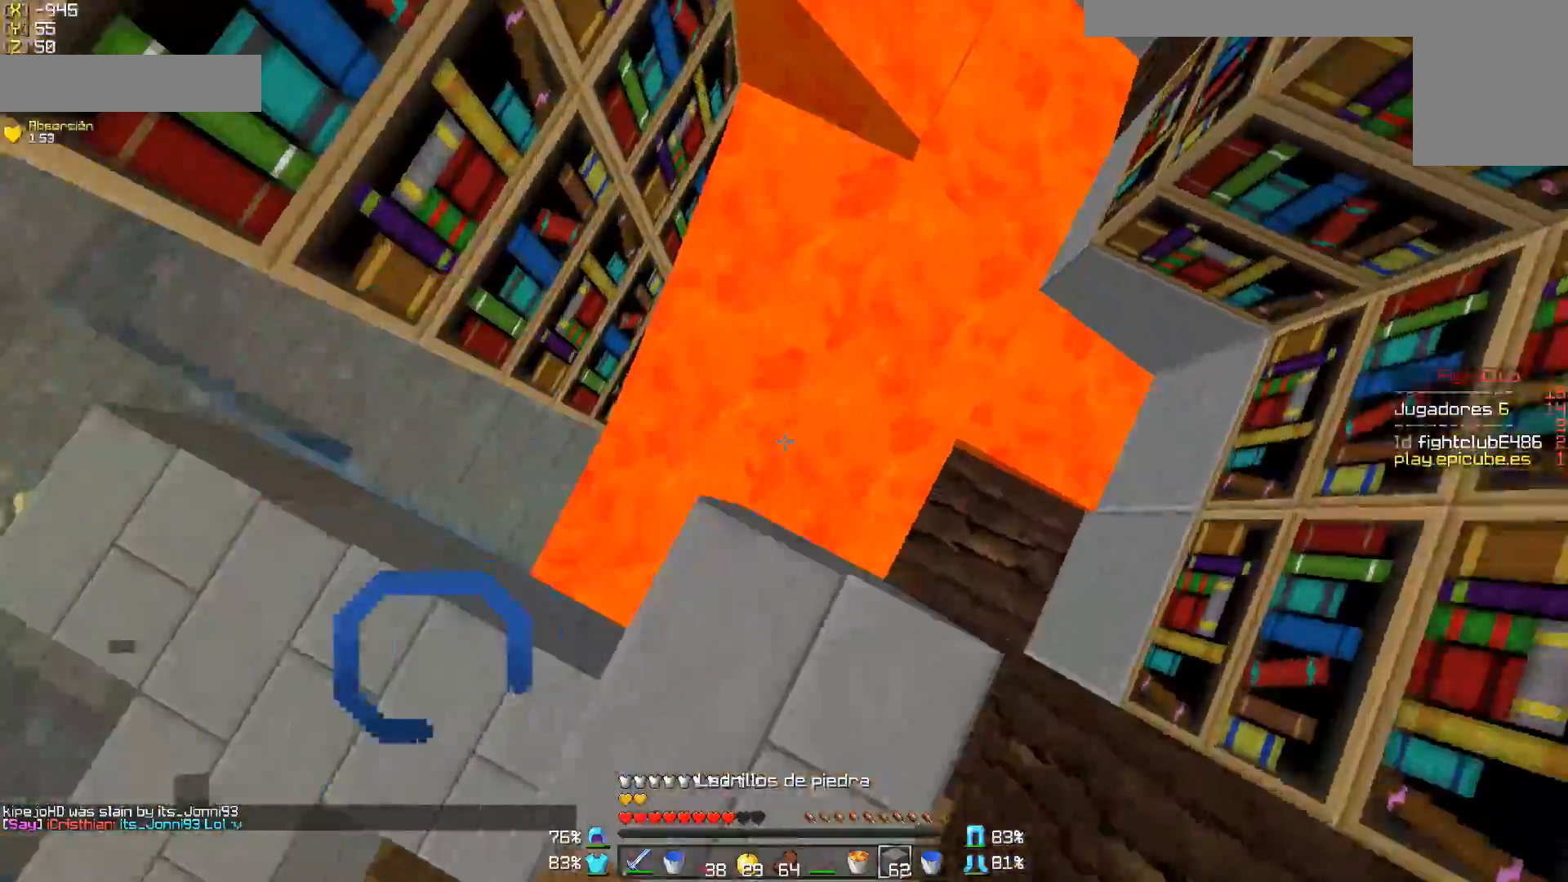
{"keys": ["d", "w"], "mouse": [], "events": [[50, "mouse_right", "down"], [150, "mouse_right", "up"], [200, "mouse_right", "down"], [250, "a", "up"], [300, "d", "down"], [300, "mouse_right", "up"]]}
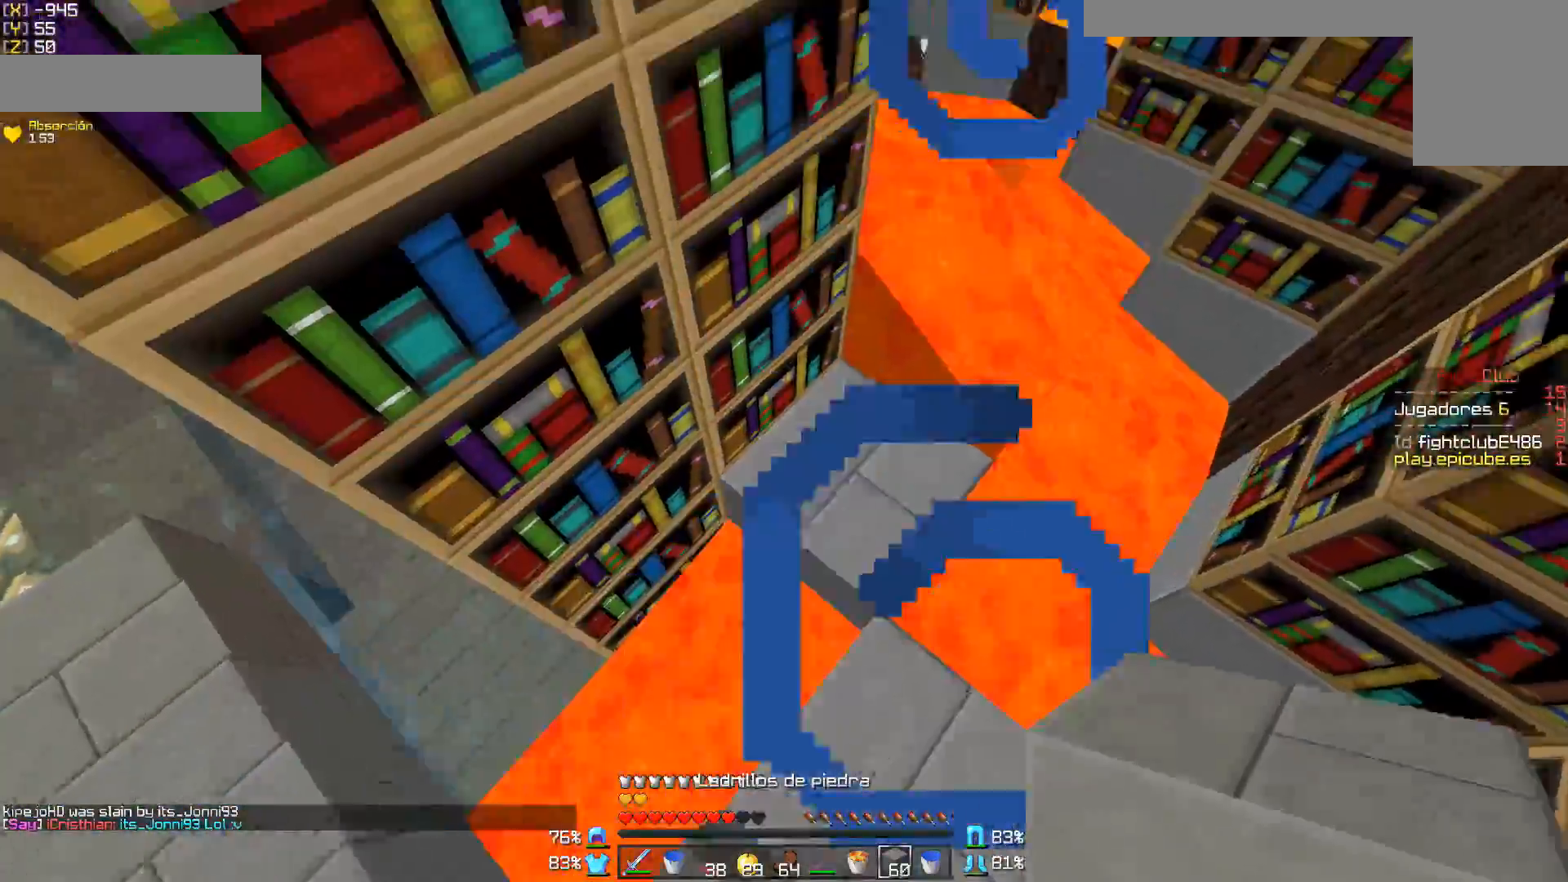
{"keys": ["d"], "mouse": [], "events": [[300, "d", "up"], [500, "d", "down"], [500, "w", "up"]]}
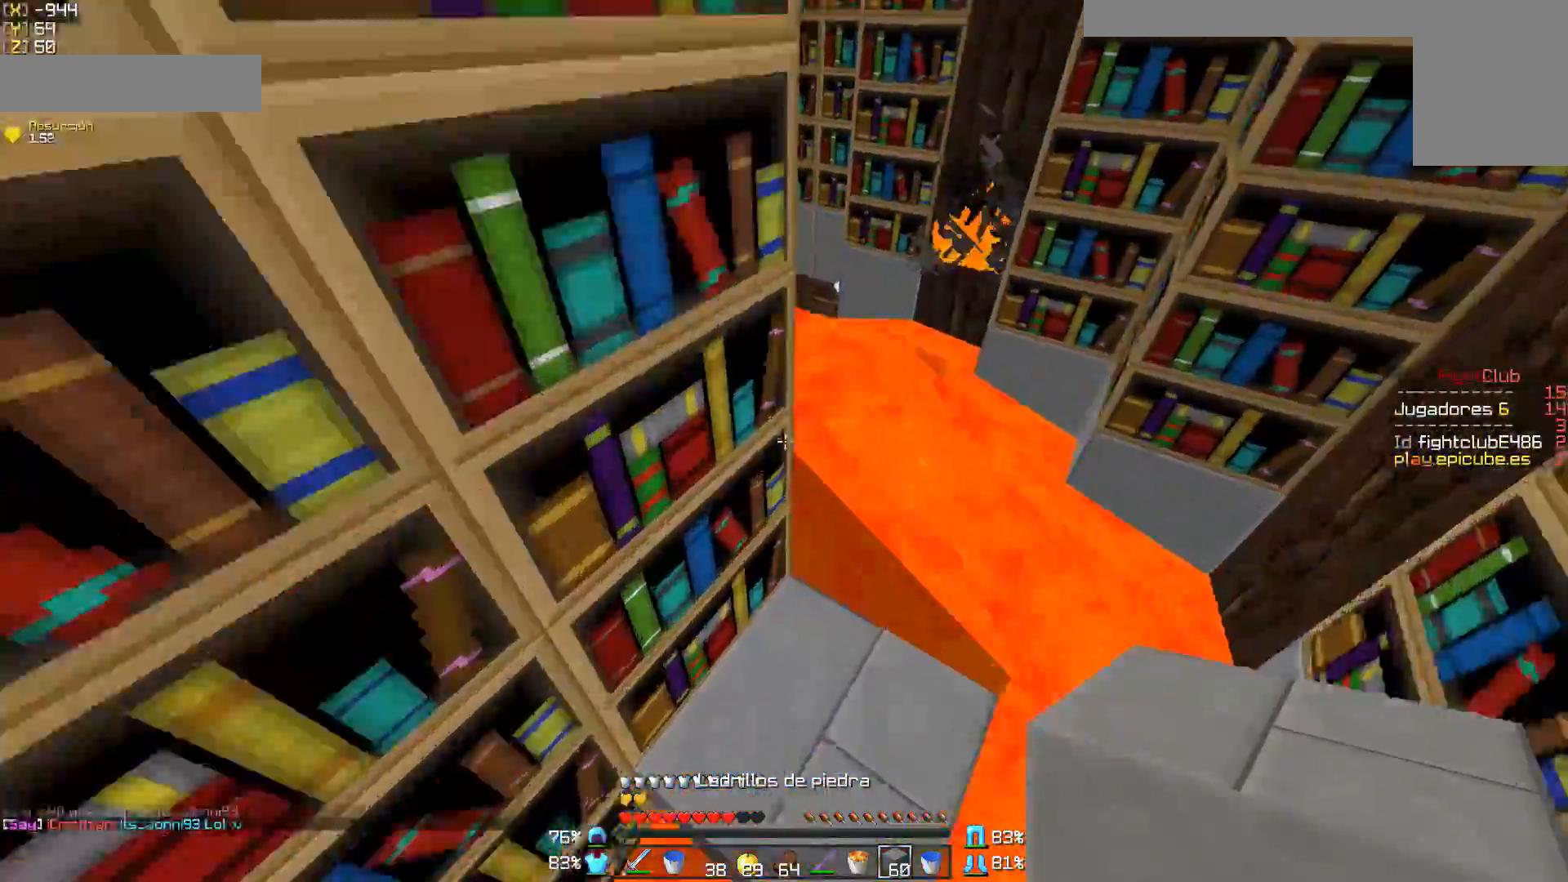
{"keys": ["s"], "mouse": ["right"], "events": [[200, "s", "down"], [350, "d", "up"], [350, "mouse_right", "down"], [400, "mouse_right", "up"], [500, "mouse_right", "down"]]}
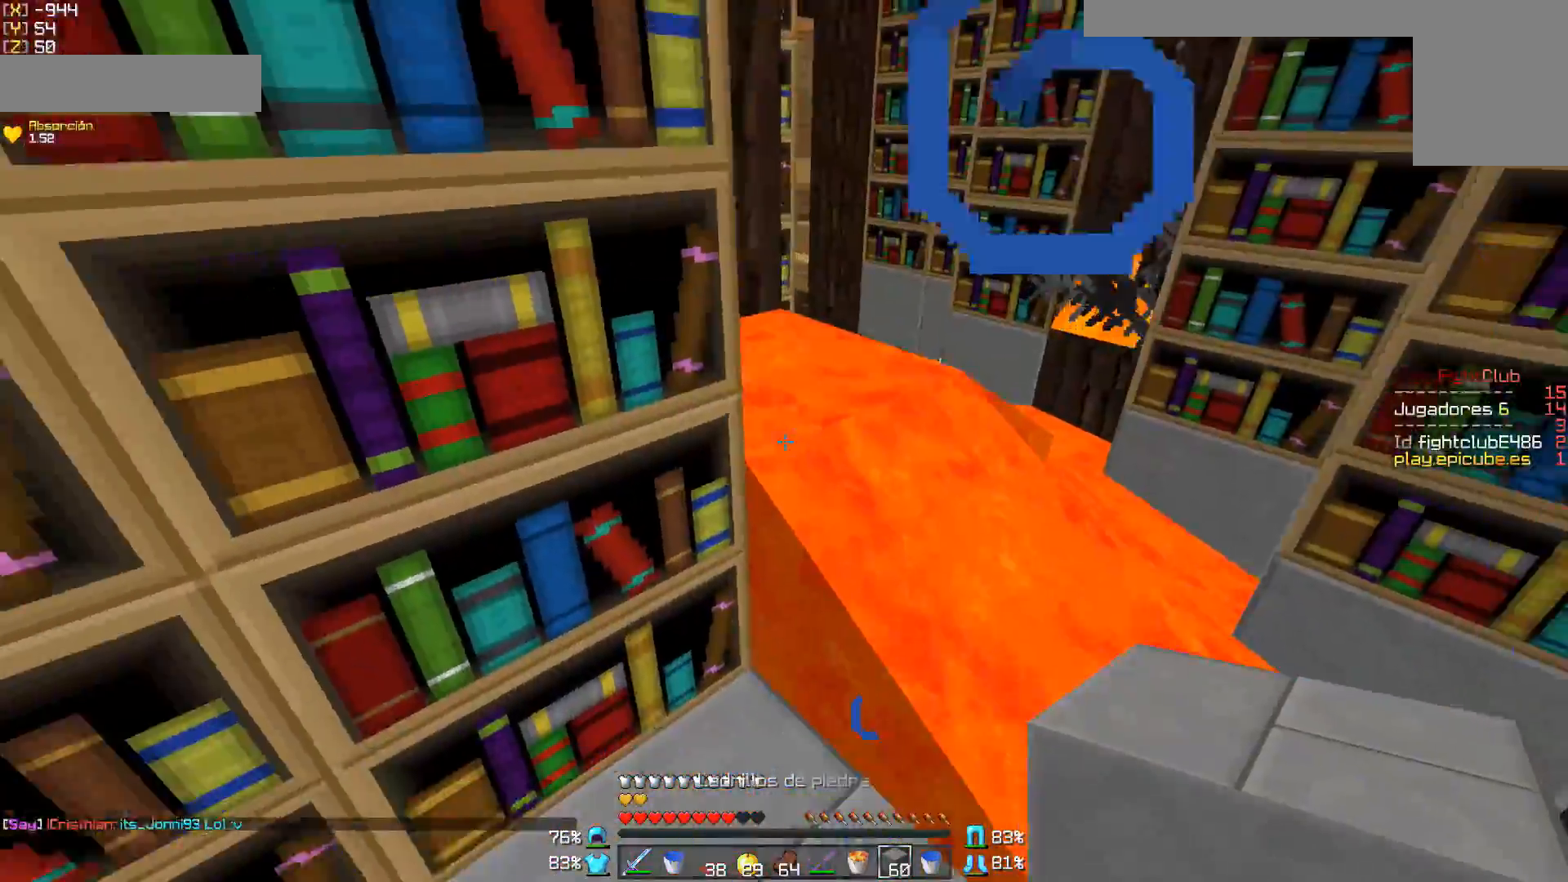
{"keys": [], "mouse": [], "events": [[50, "mouse_right", "up"], [100, "mouse_right", "down"], [100, "s", "up"], [150, "mouse_right", "up"], [350, "d", "down"], [350, "mouse_right", "down"], [400, "mouse_right", "up"], [500, "d", "up"]]}
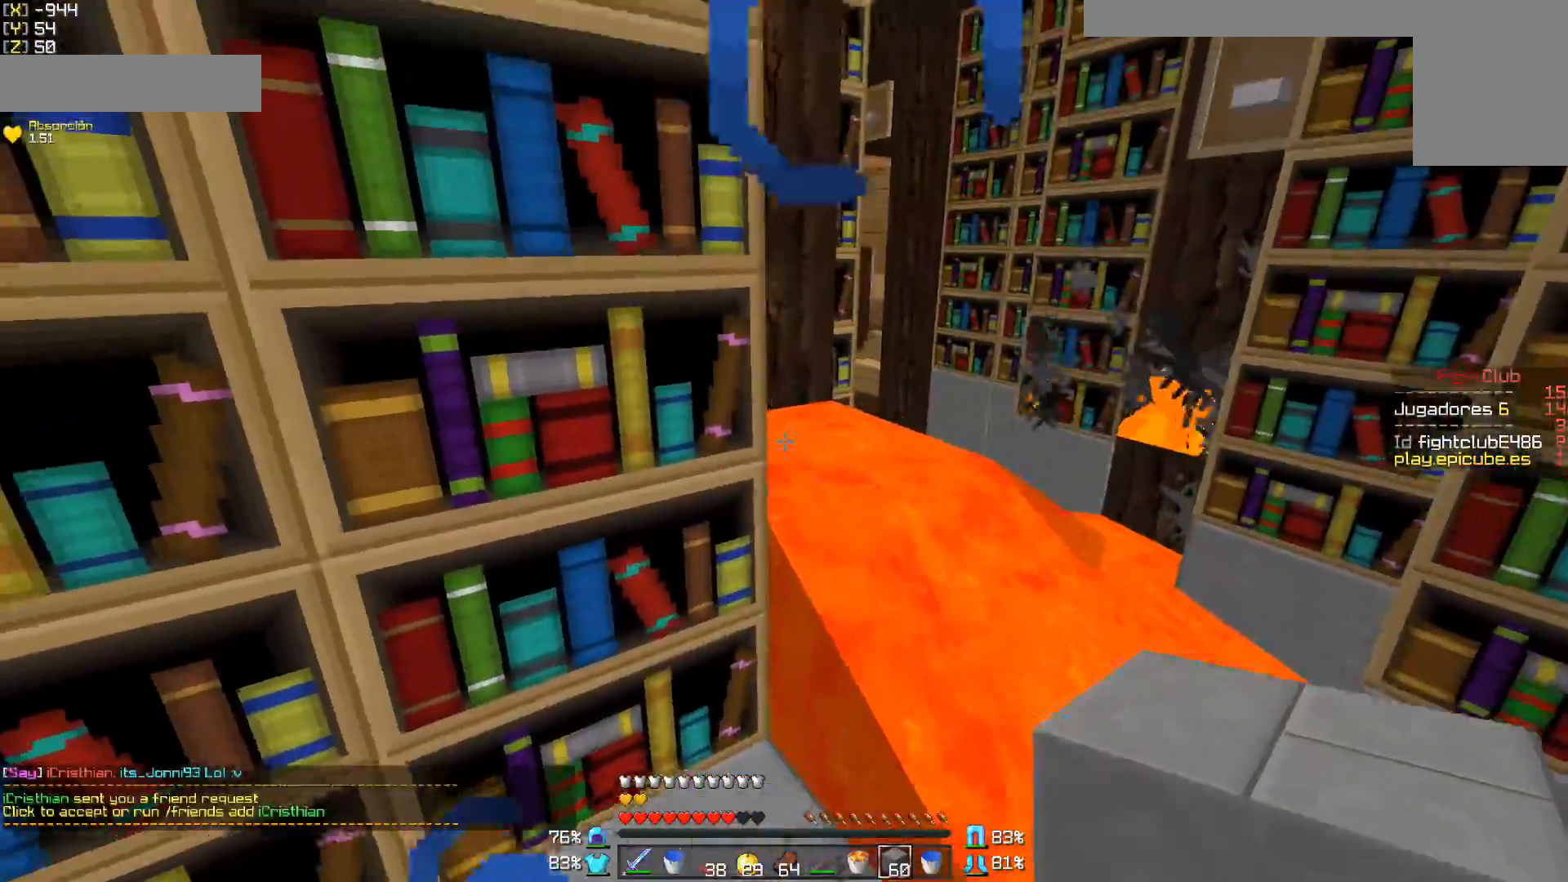
{"keys": ["w"], "mouse": [], "events": [[50, "mouse_right", "down"], [150, "mouse_right", "up"], [483, "w", "down"]]}
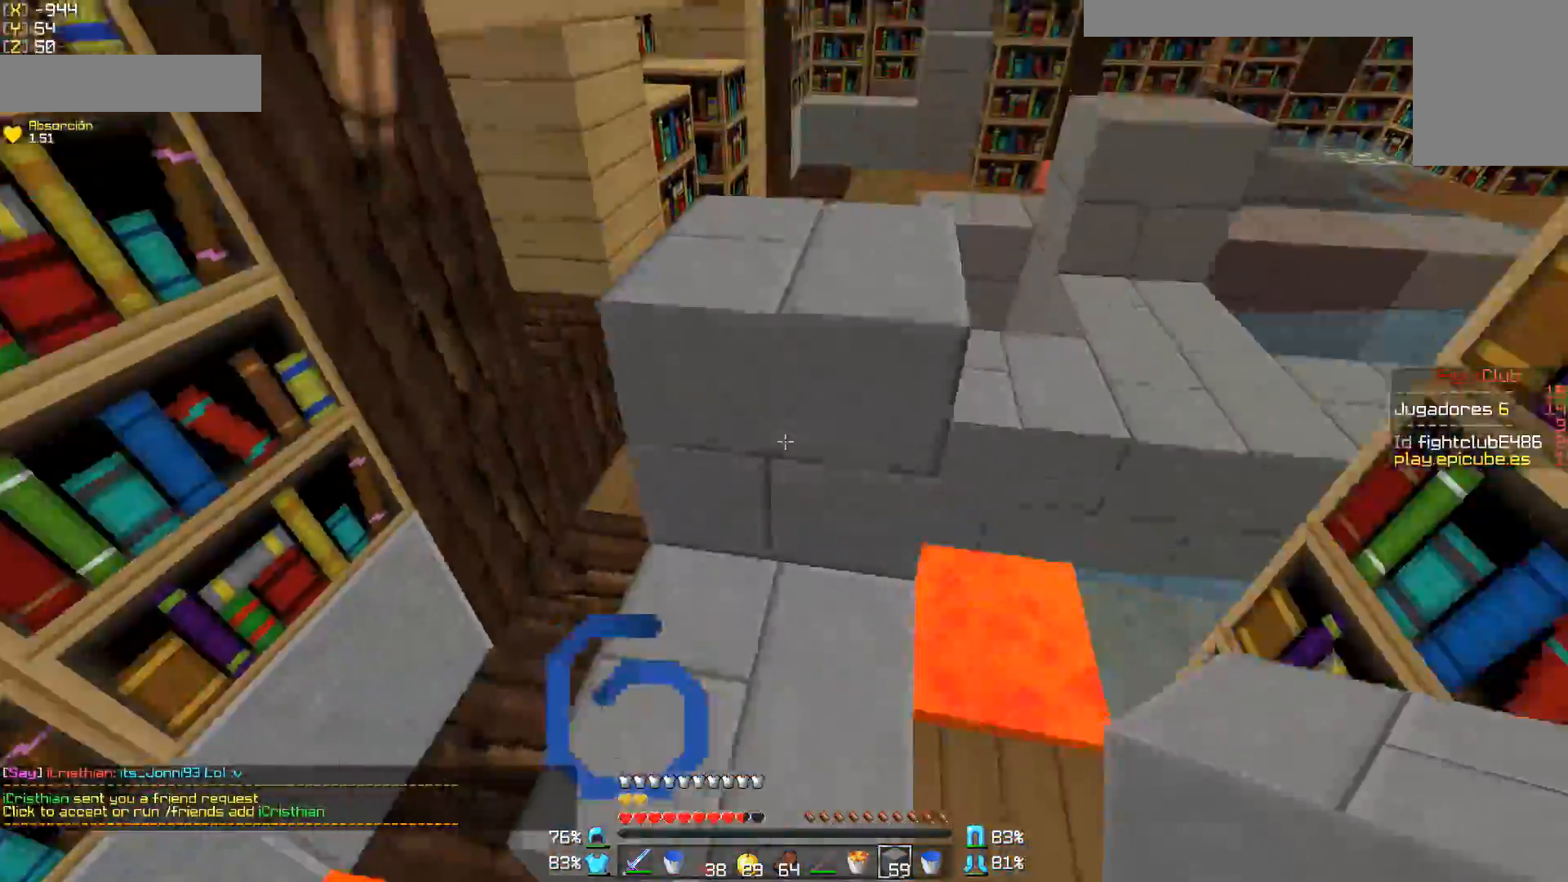
{"keys": ["d", "w"], "mouse": [], "events": [[100, "a", "down"], [300, "a", "up"], [300, "d", "down"]]}
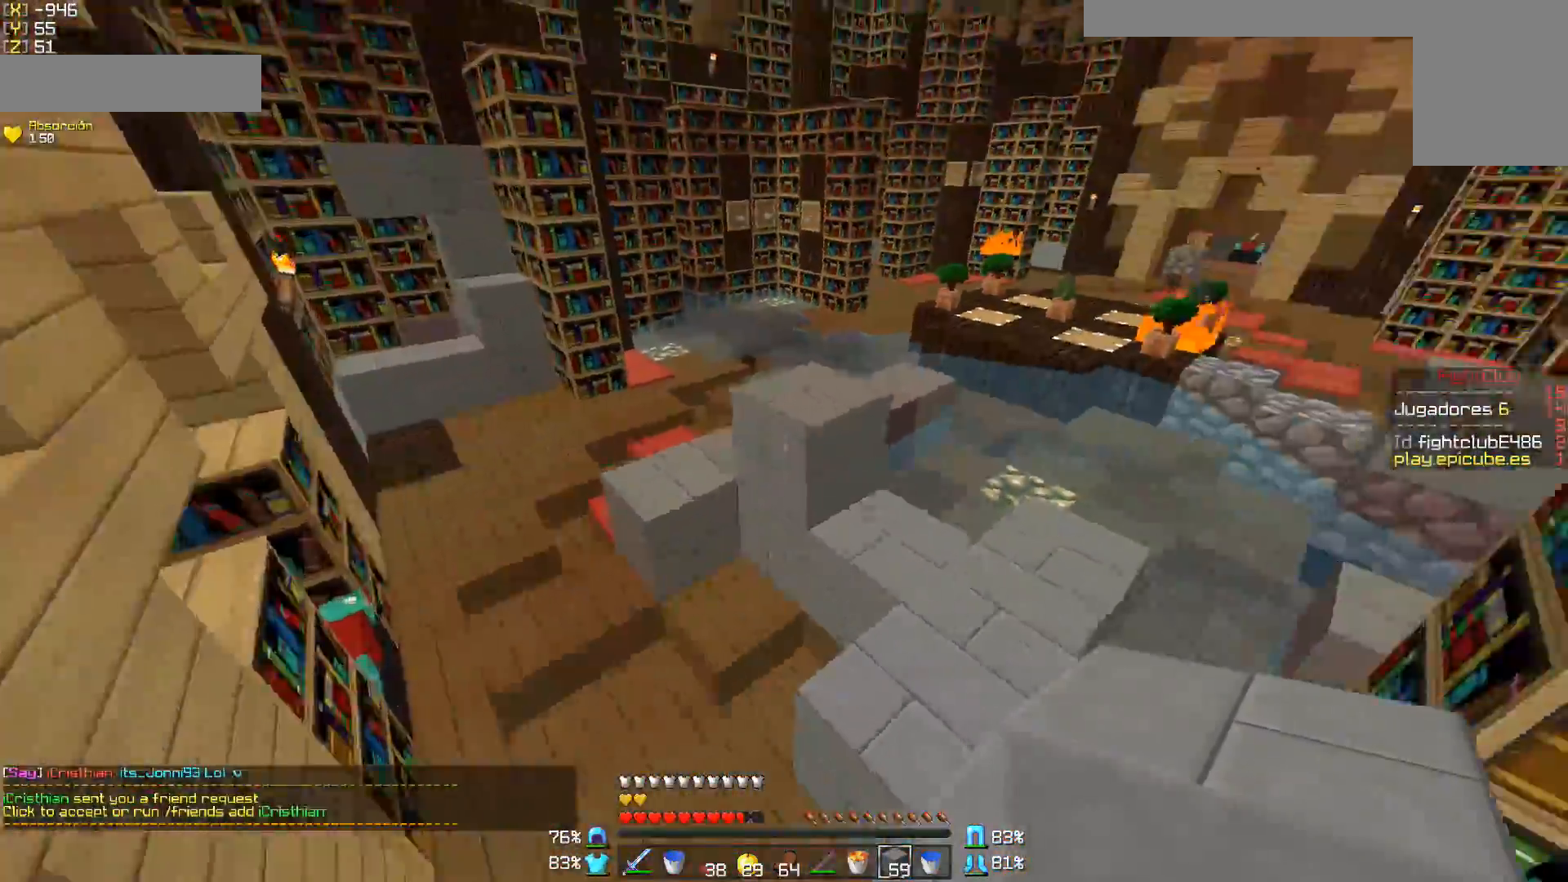
{"keys": ["a", "w"], "mouse": [], "events": [[250, "d", "up"], [400, "a", "down"]]}
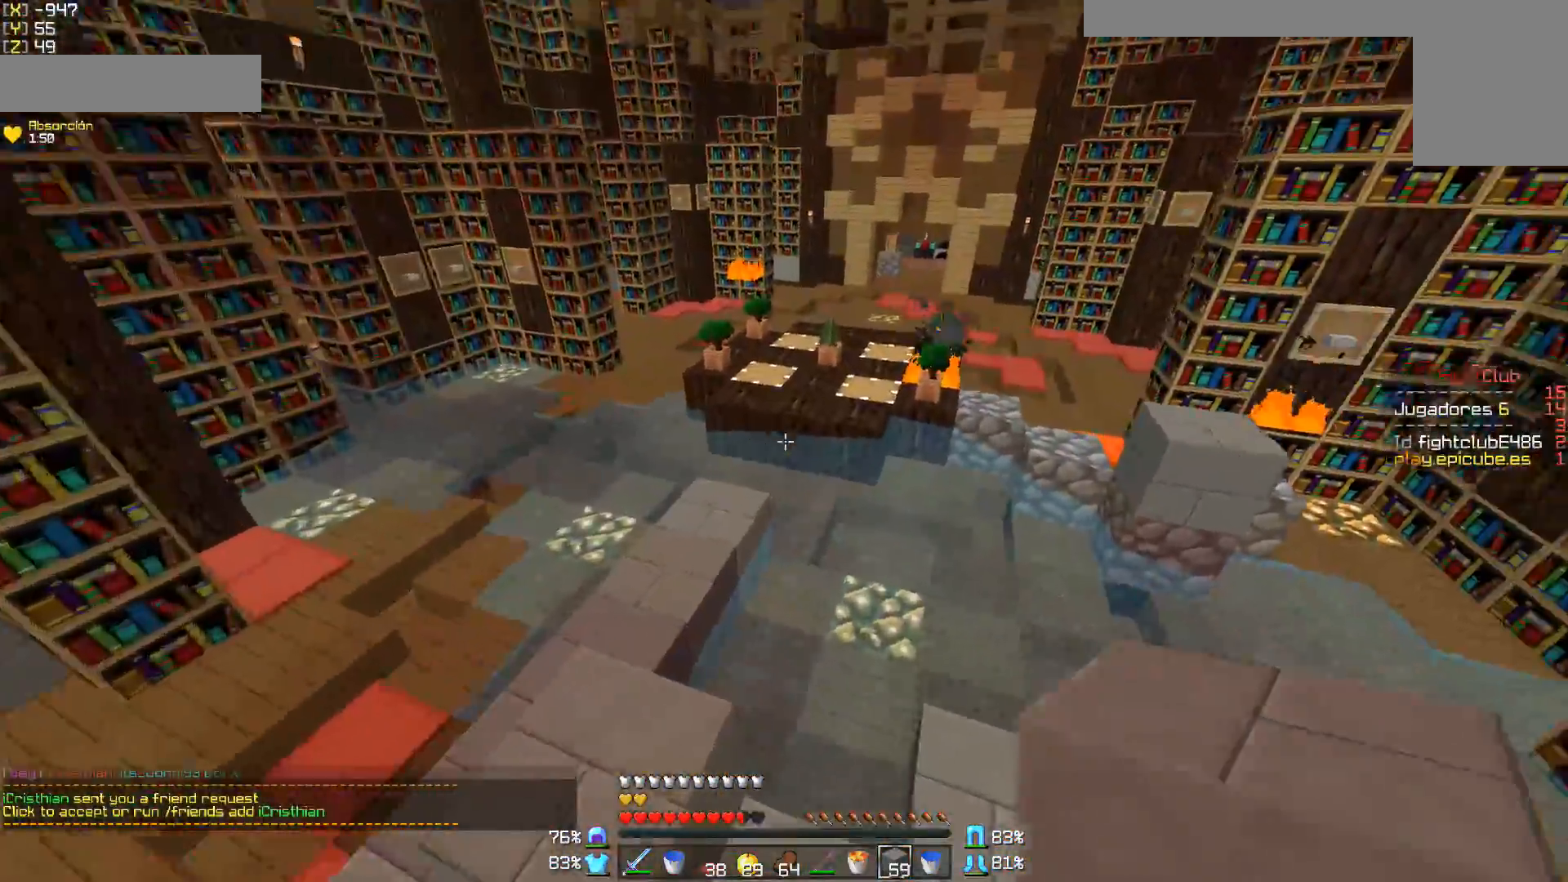
{"keys": ["a"], "mouse": [], "events": [[200, "w", "up"], [250, "a", "up"], [400, "a", "down"]]}
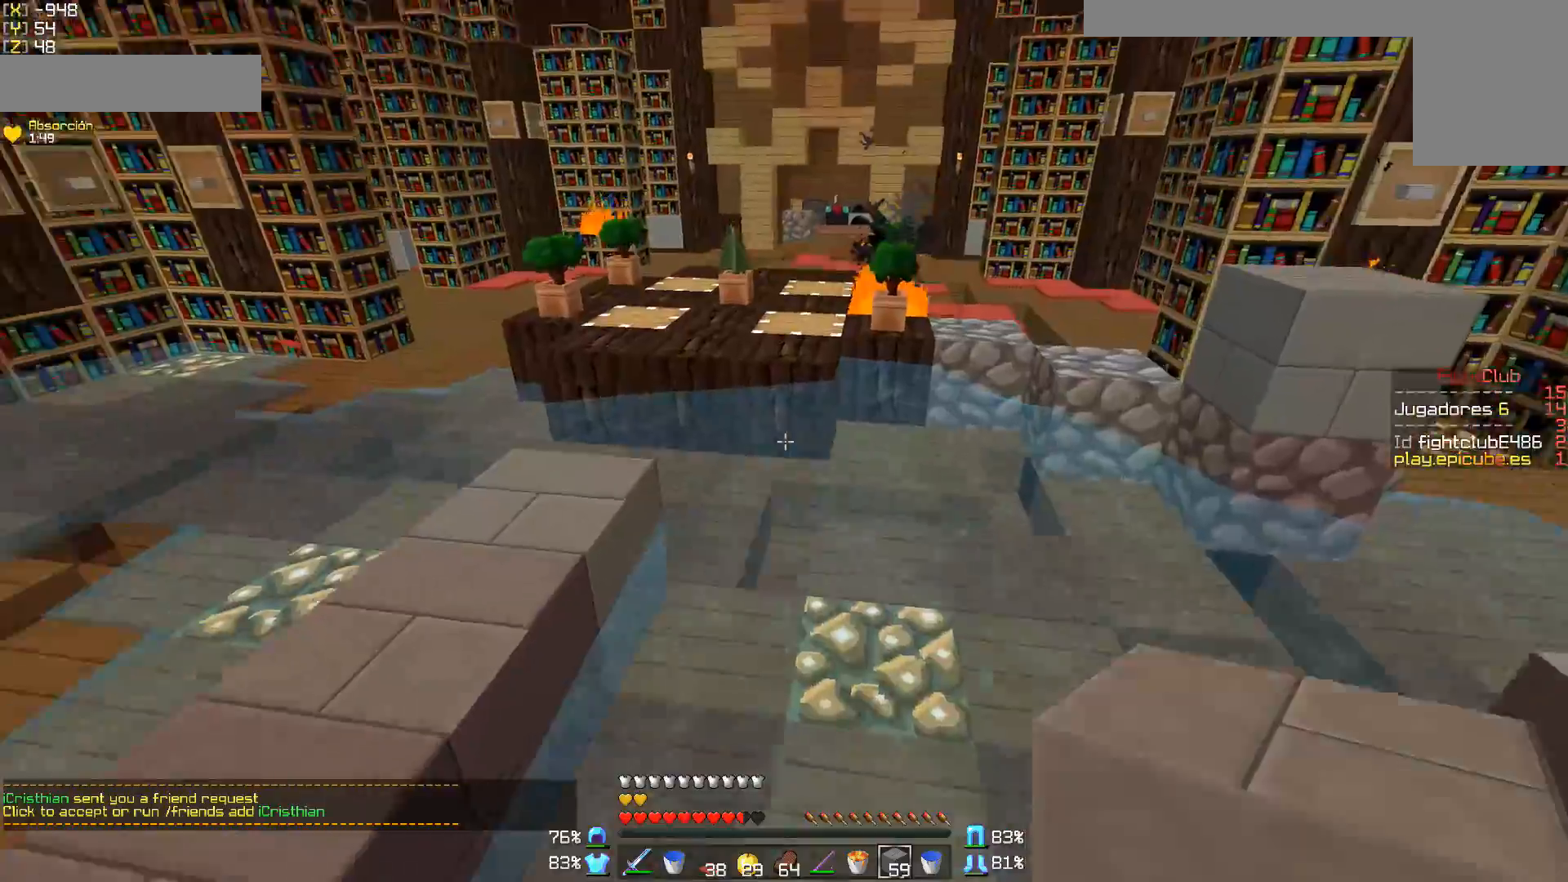
{"keys": ["a", "w"], "mouse": [], "events": [[350, "w", "down"]]}
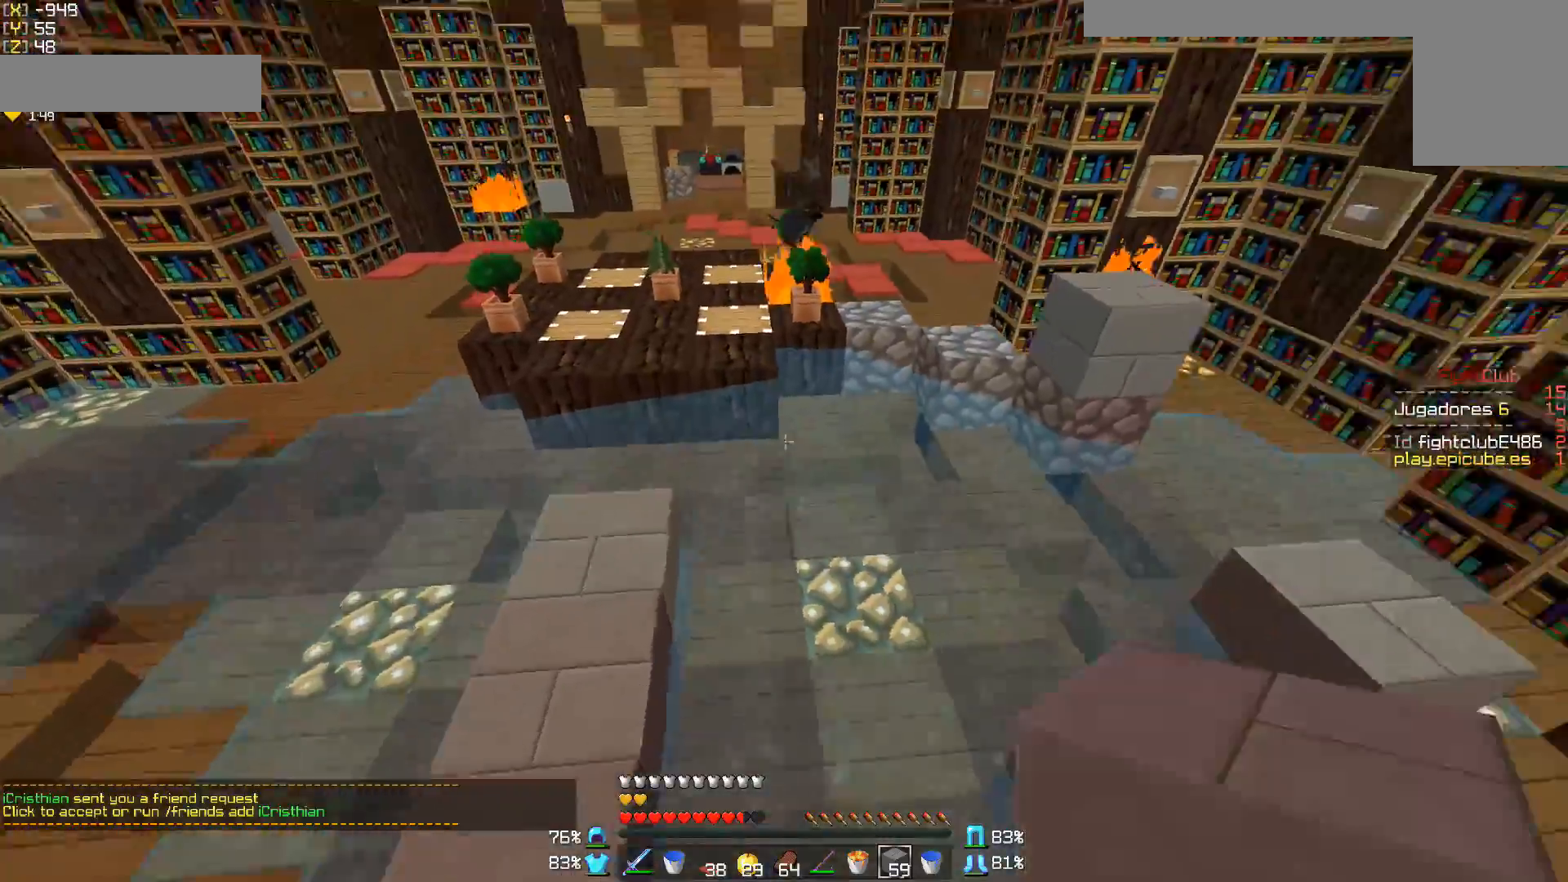
{"keys": ["w"], "mouse": [], "events": [[250, "a", "up"], [450, "mouse_right", "down"], [500, "mouse_right", "up"]]}
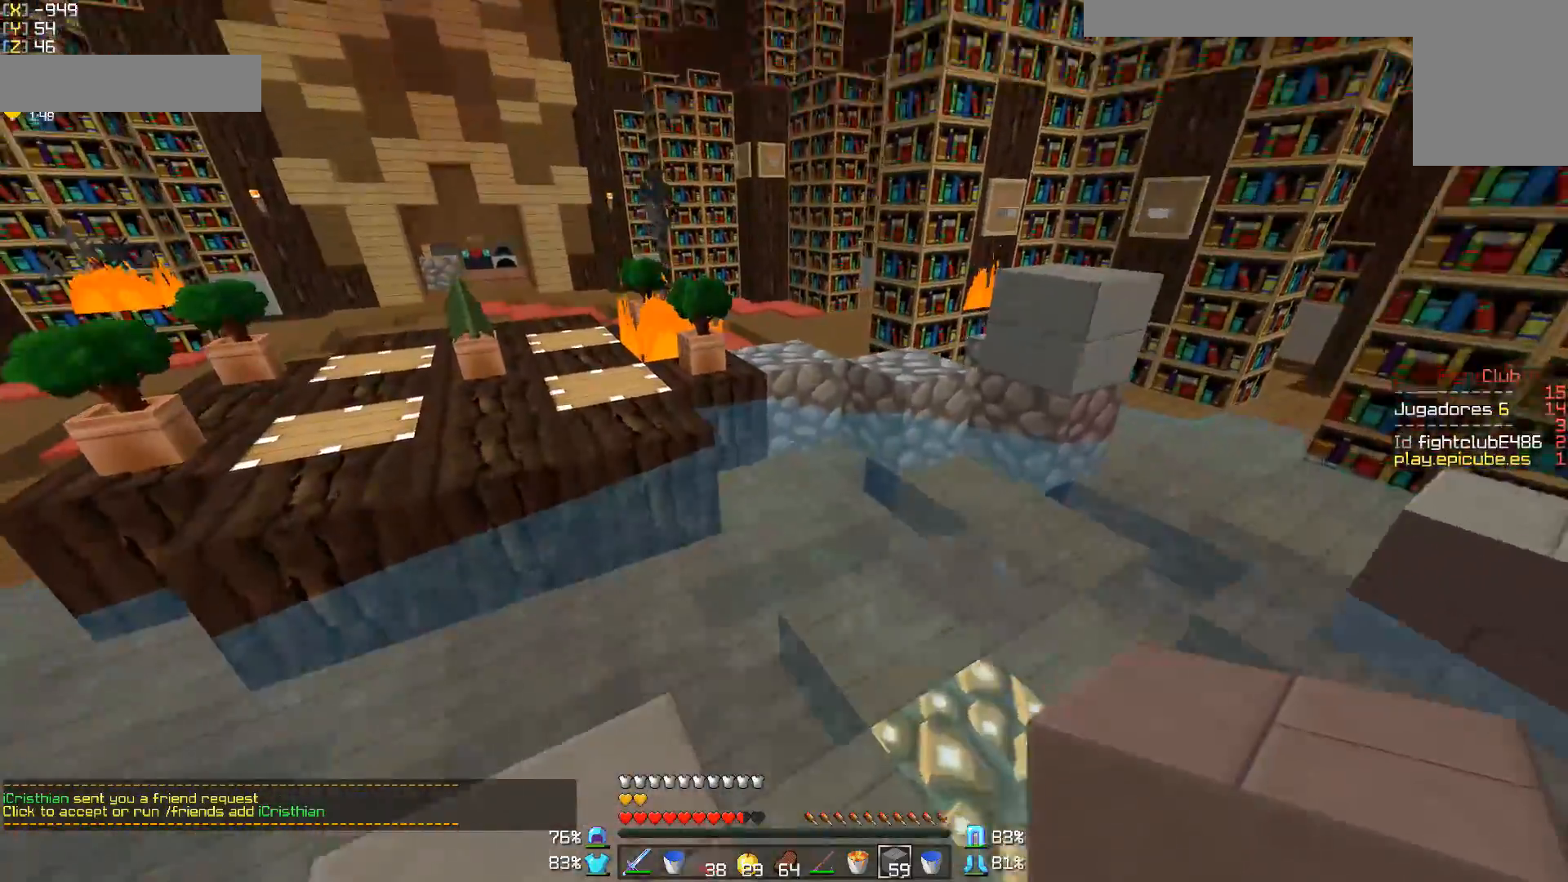
{"keys": [], "mouse": [], "events": [[50, "w", "up"], [100, "mouse_right", "down"], [150, "mouse_right", "up"], [250, "mouse_right", "down"], [300, "mouse_right", "up"], [350, "mouse_right", "down"], [400, "mouse_right", "up"]]}
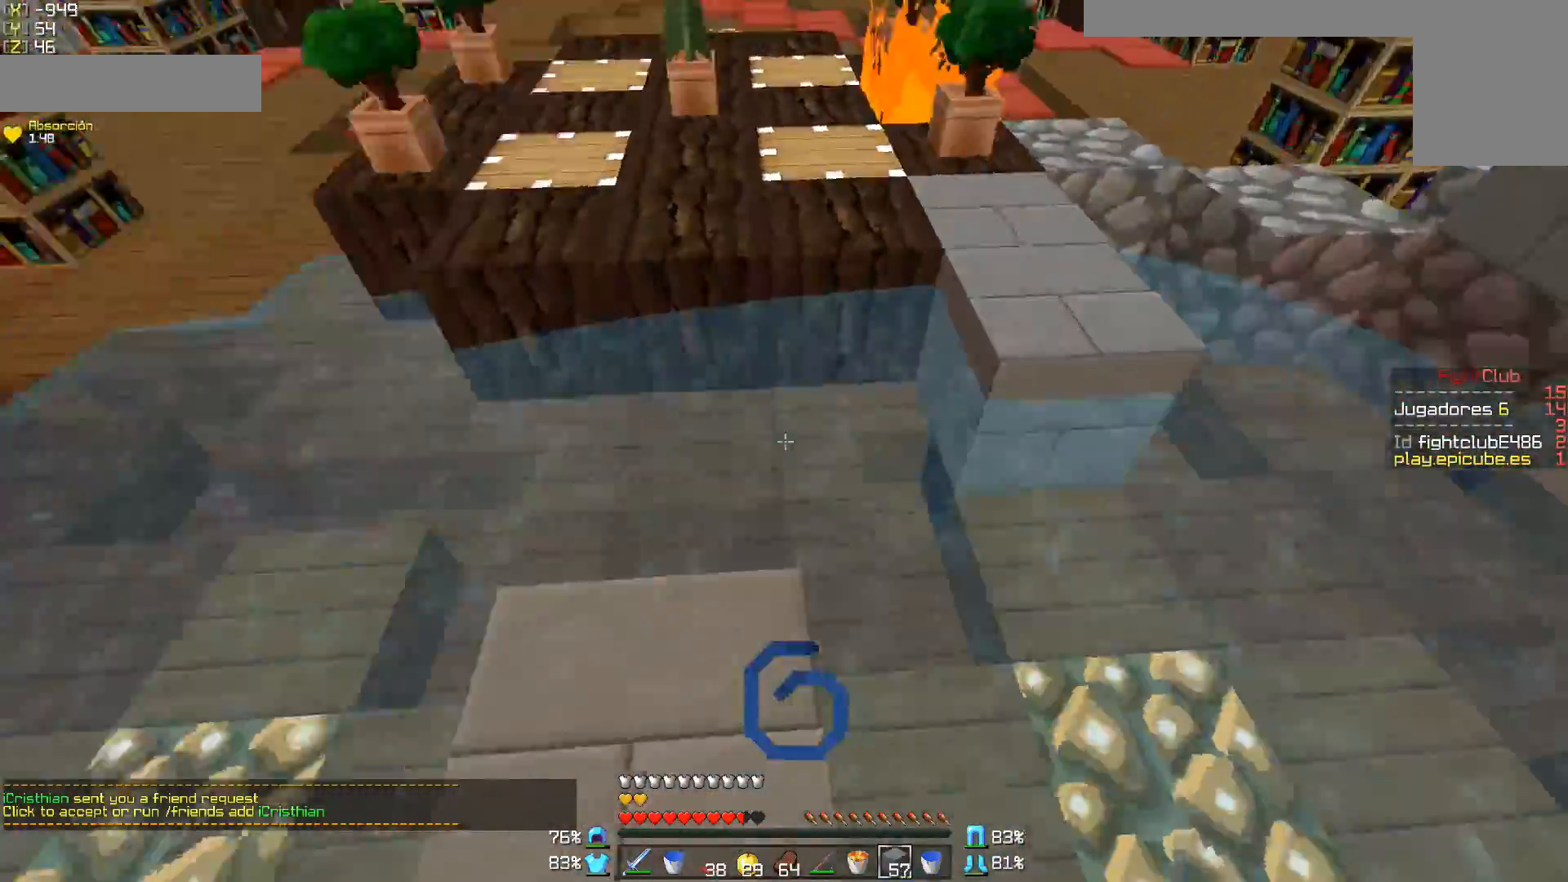
{"keys": ["a", "w"], "mouse": [], "events": [[50, "w", "down"], [100, "a", "down"], [200, "a", "up"], [450, "a", "down"]]}
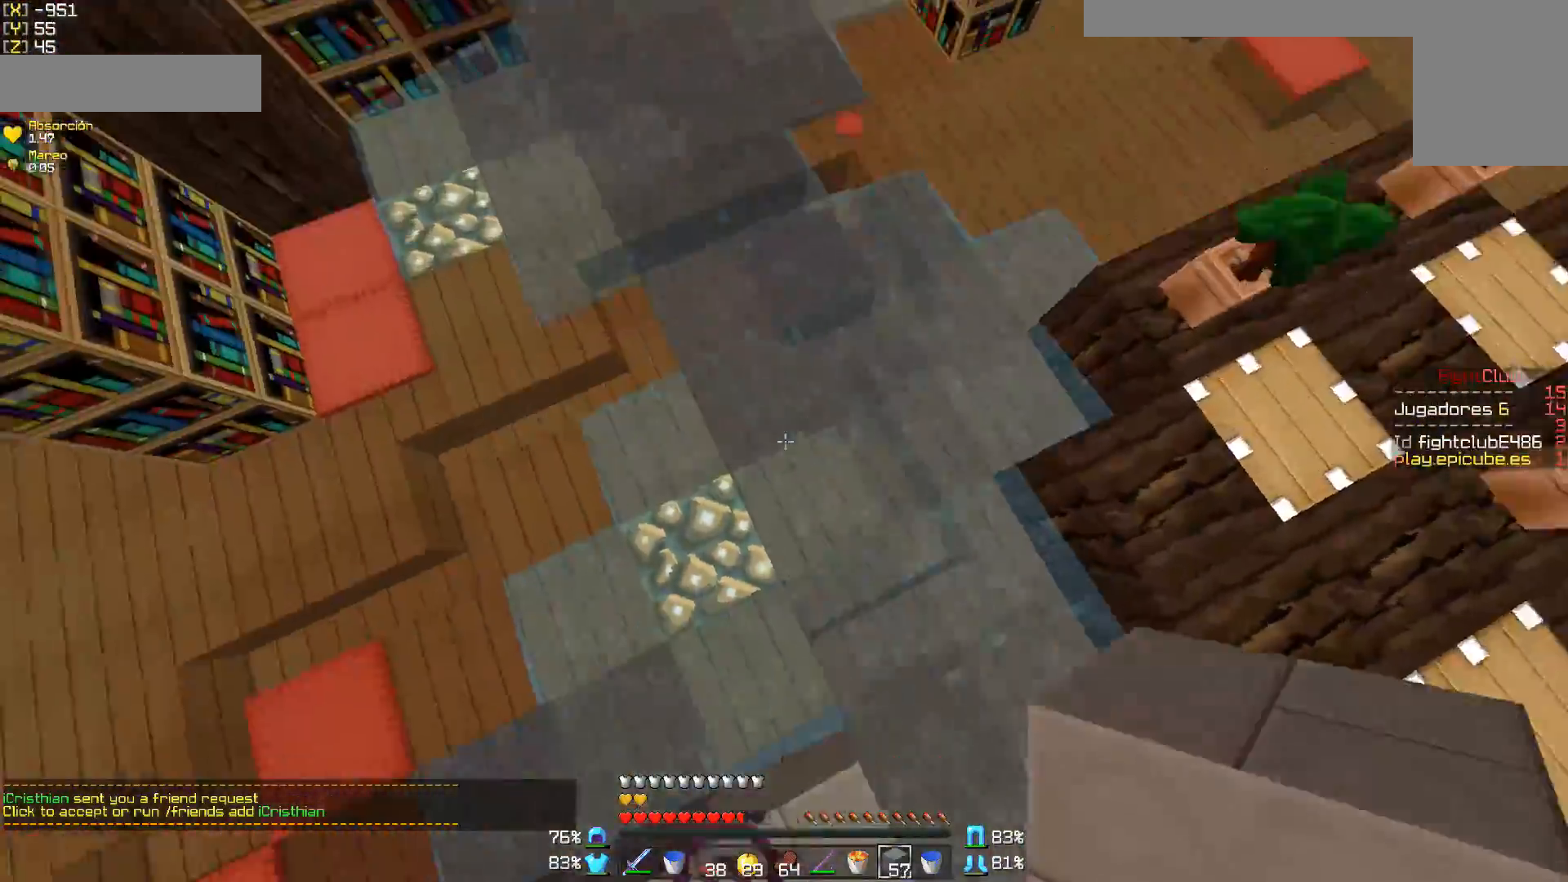
{"keys": ["w"], "mouse": [], "events": [[50, "mouse_right", "down"], [100, "a", "up"], [100, "mouse_right", "up"], [150, "w", "up"], [200, "mouse_right", "down"], [250, "mouse_right", "up"], [300, "w", "down"]]}
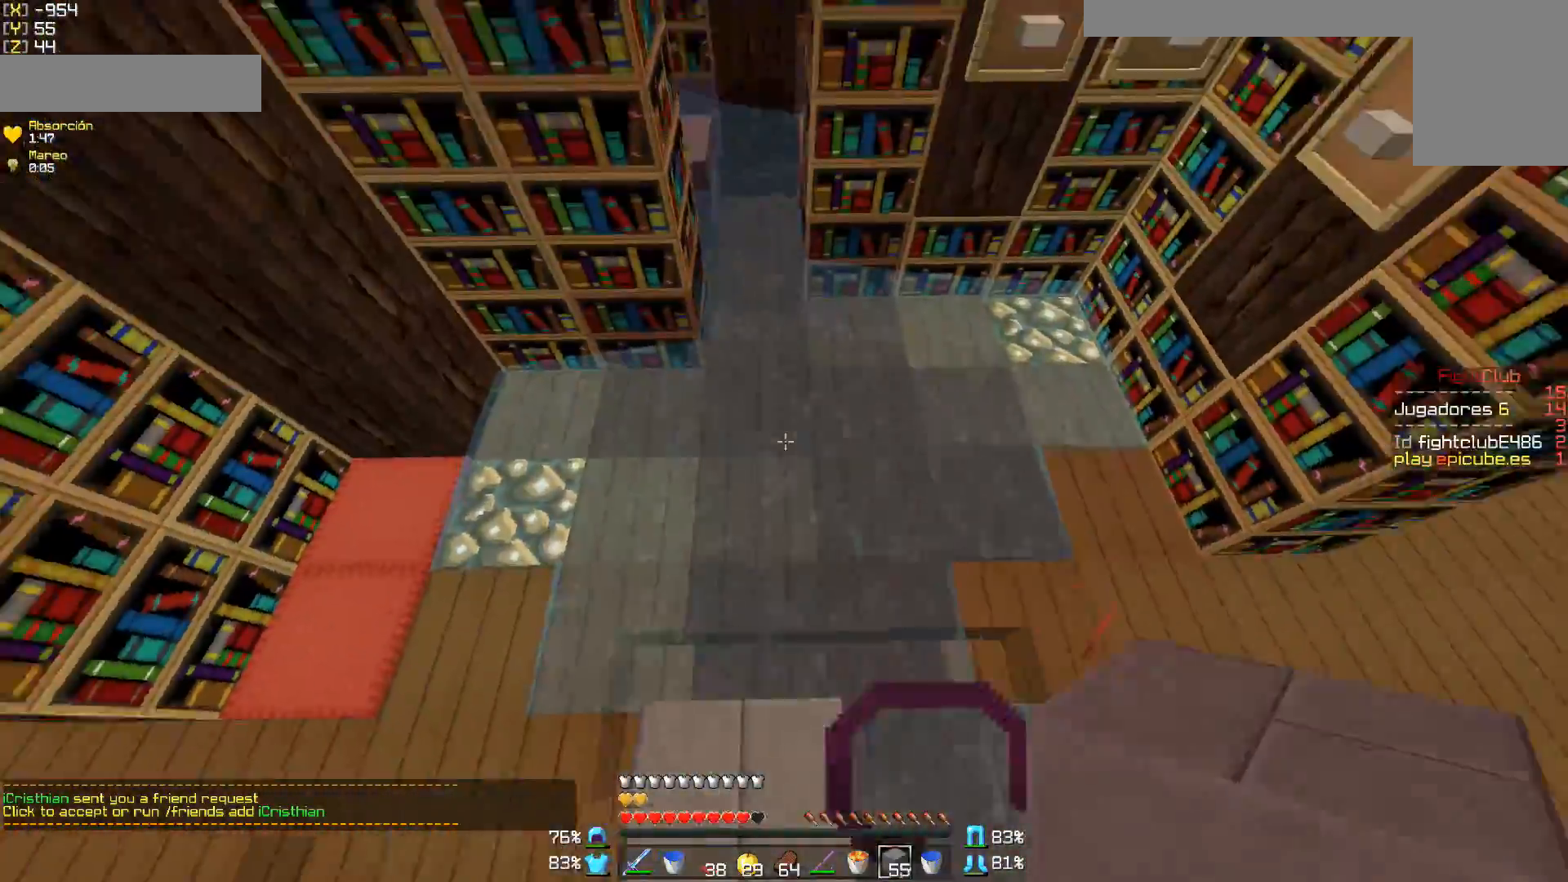
{"keys": ["w"], "mouse": [], "events": [[100, "mouse_right", "down"], [150, "mouse_right", "up"], [200, "mouse_right", "down"], [250, "a", "down"], [300, "mouse_right", "up"], [400, "a", "up"]]}
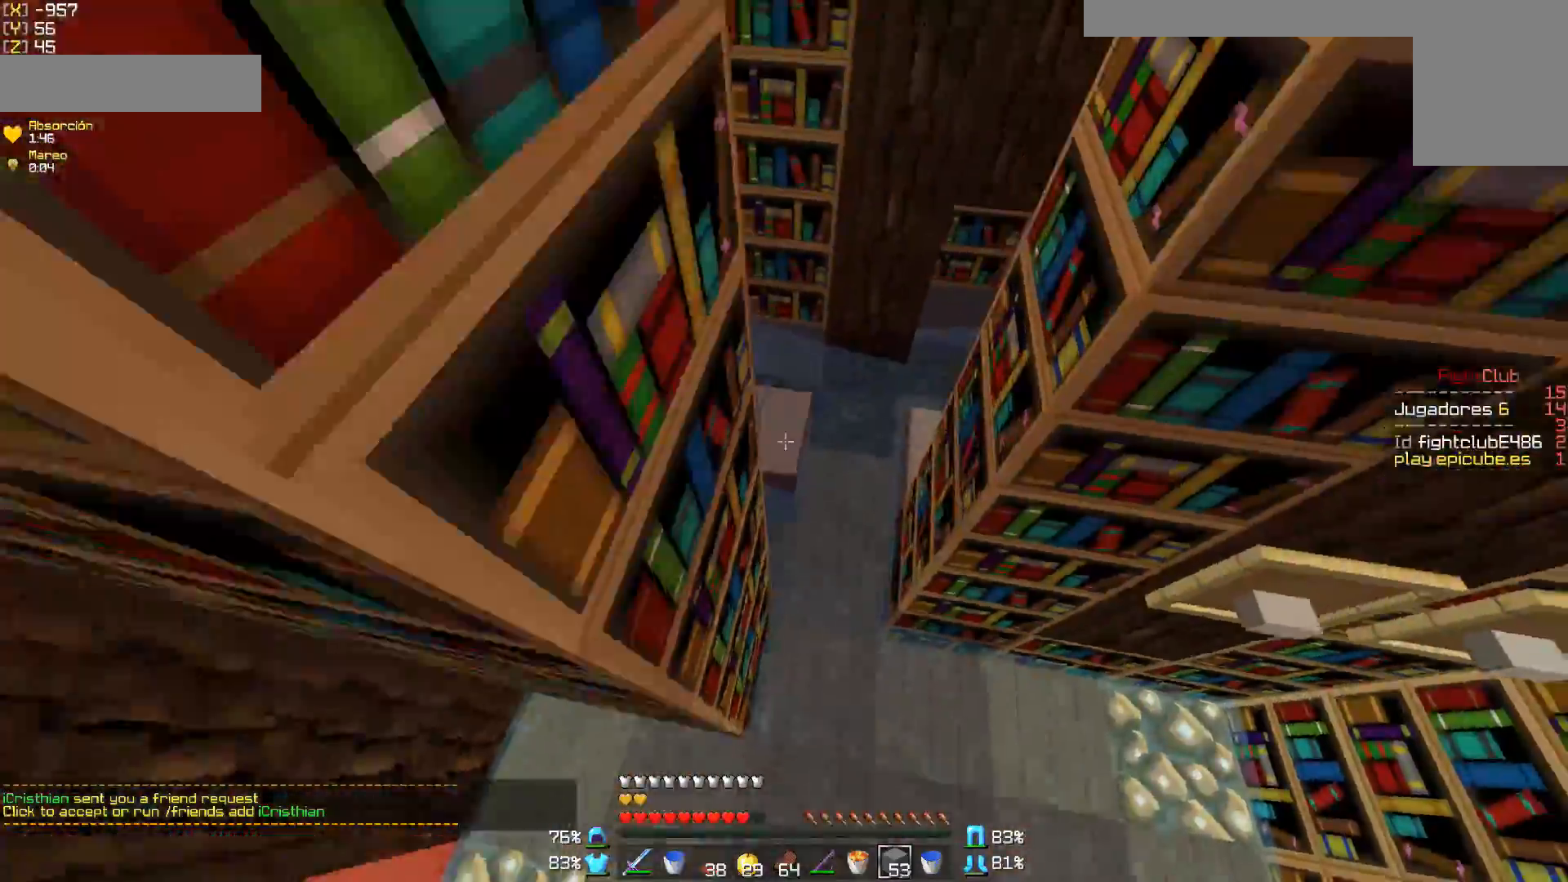
{"keys": ["a", "w"], "mouse": ["right"], "events": [[150, "w", "up"], [200, "mouse_right", "down"], [250, "d", "down"], [250, "mouse_right", "up"], [250, "w", "down"], [300, "d", "up"], [300, "mouse_right", "down"], [400, "a", "down"], [400, "mouse_right", "up"], [450, "mouse_right", "down"]]}
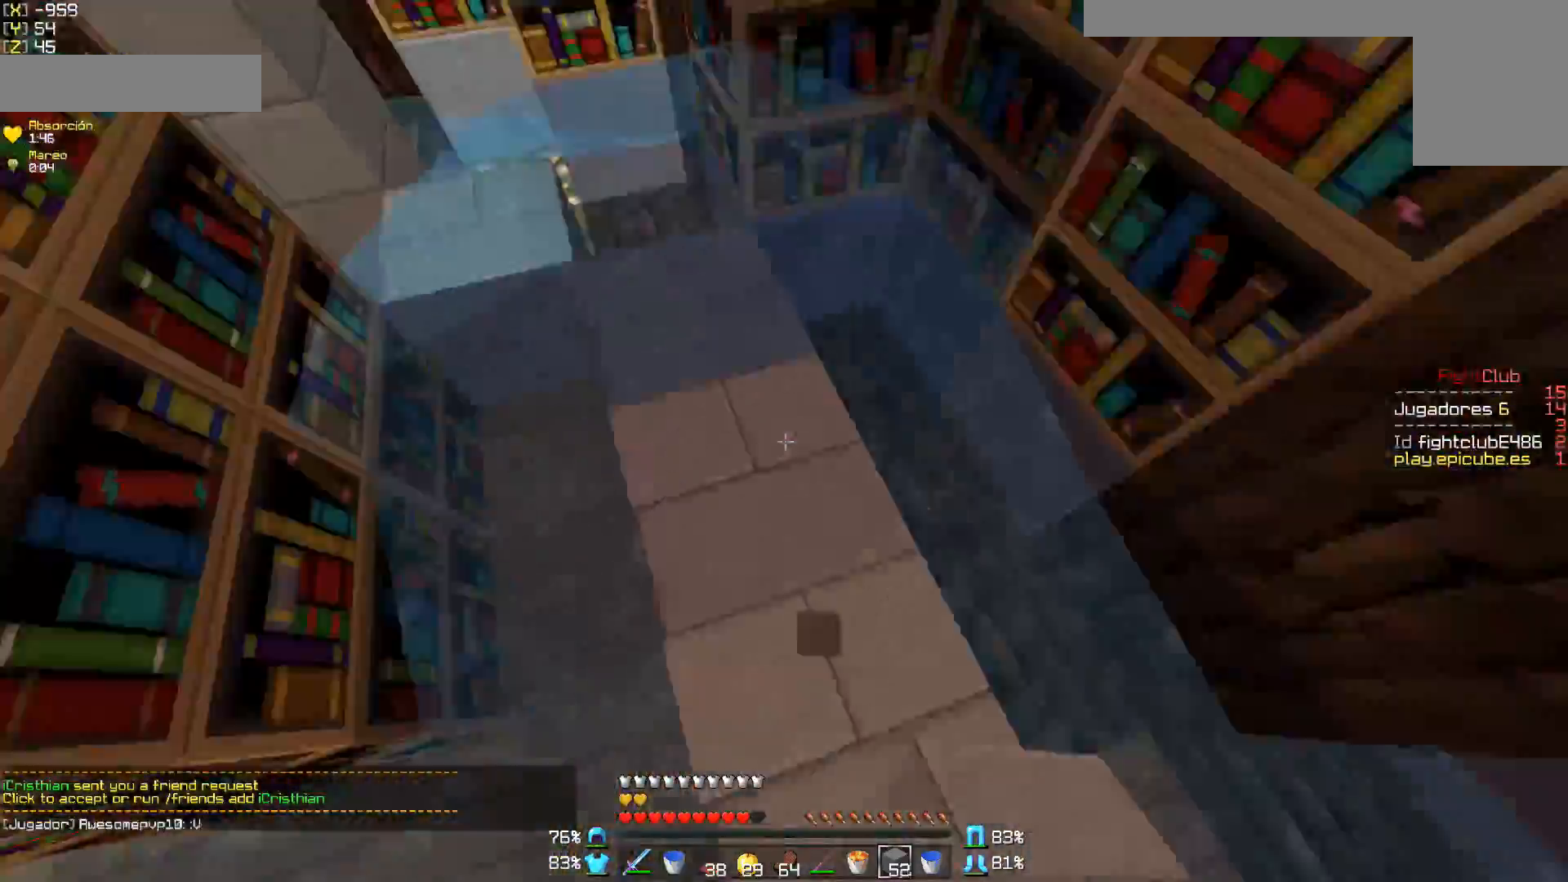
{"keys": [], "mouse": [], "events": [[50, "a", "up"], [50, "mouse_right", "up"], [50, "w", "up"], [300, "mouse_right", "down"], [400, "mouse_right", "up"], [450, "mouse_right", "down"], [500, "mouse_right", "up"]]}
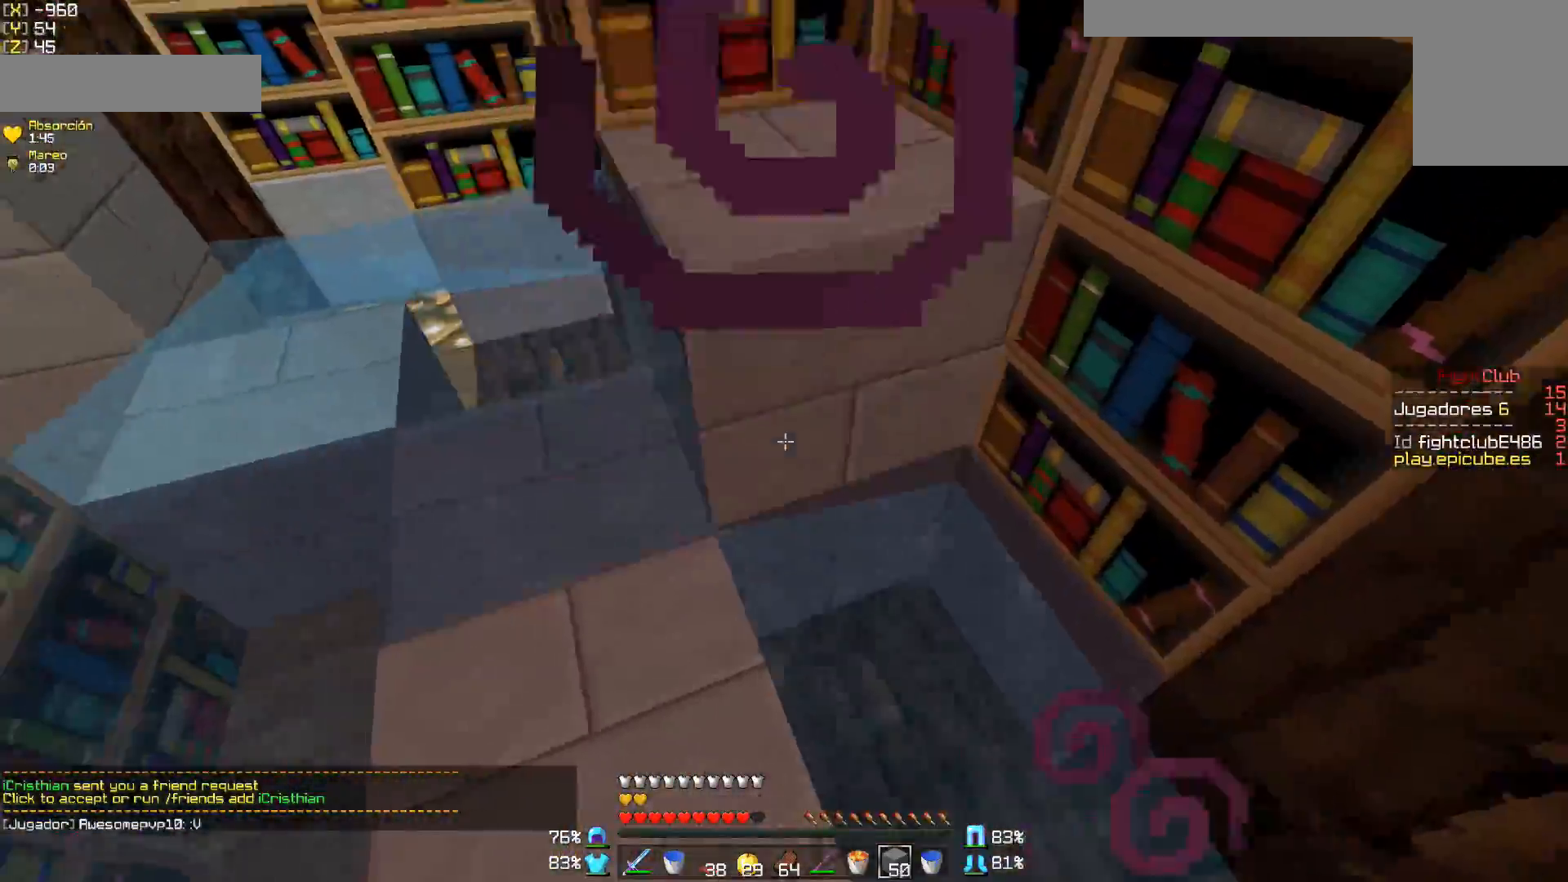
{"keys": [], "mouse": [], "events": [[200, "mouse_right", "down"], [300, "mouse_right", "up"], [400, "mouse_right", "down"], [450, "mouse_right", "up"]]}
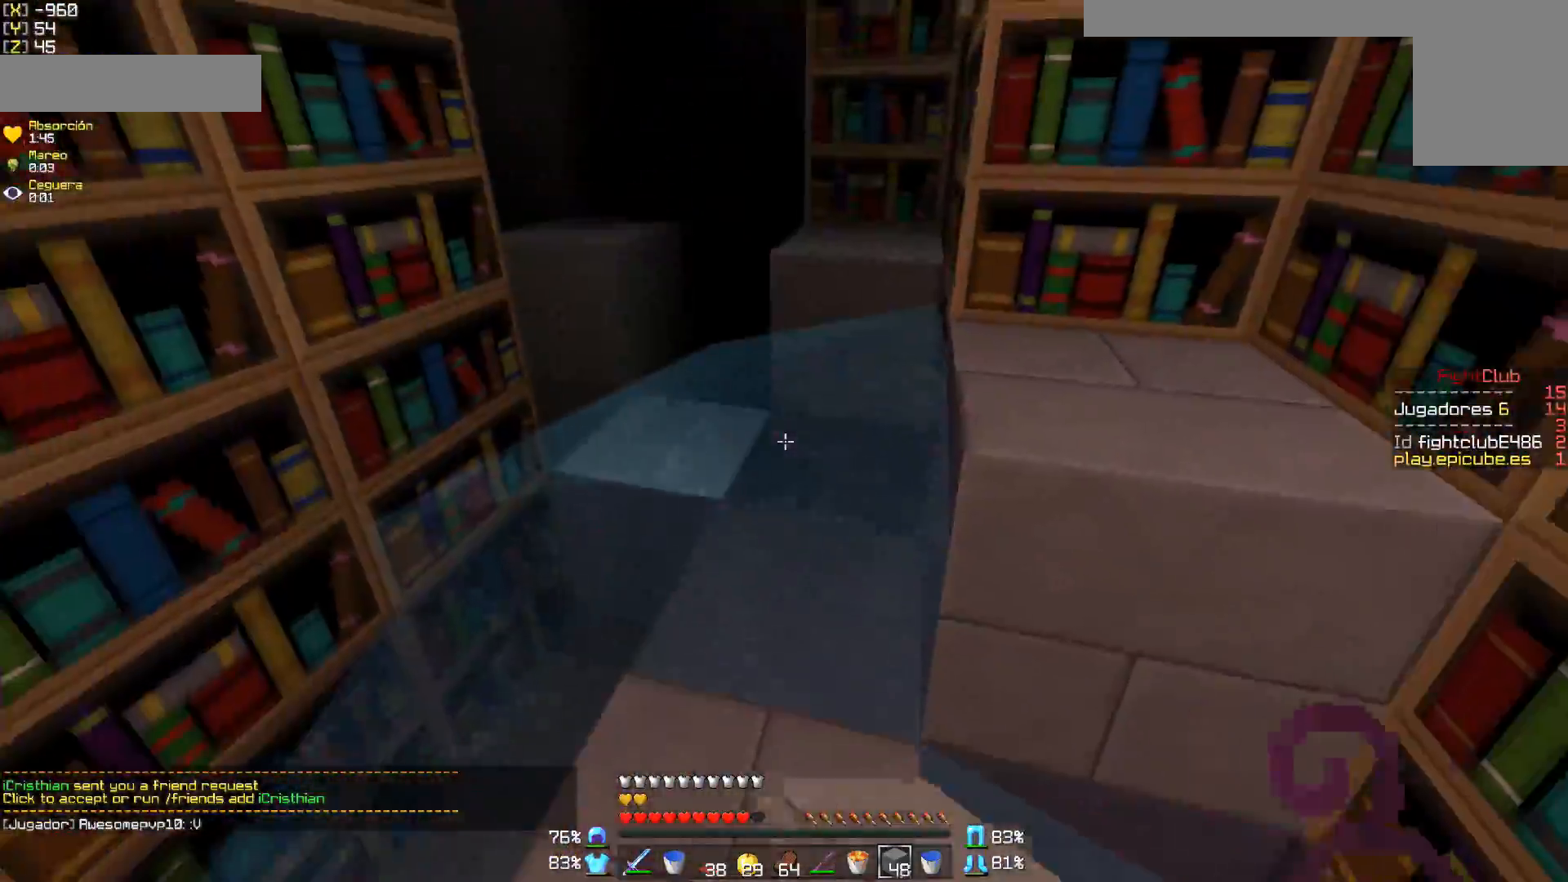
{"keys": ["s"], "mouse": [], "events": [[300, "mouse_right", "down"], [383, "s", "down"], [400, "mouse_right", "up"], [450, "mouse_right", "down"], [500, "mouse_right", "up"]]}
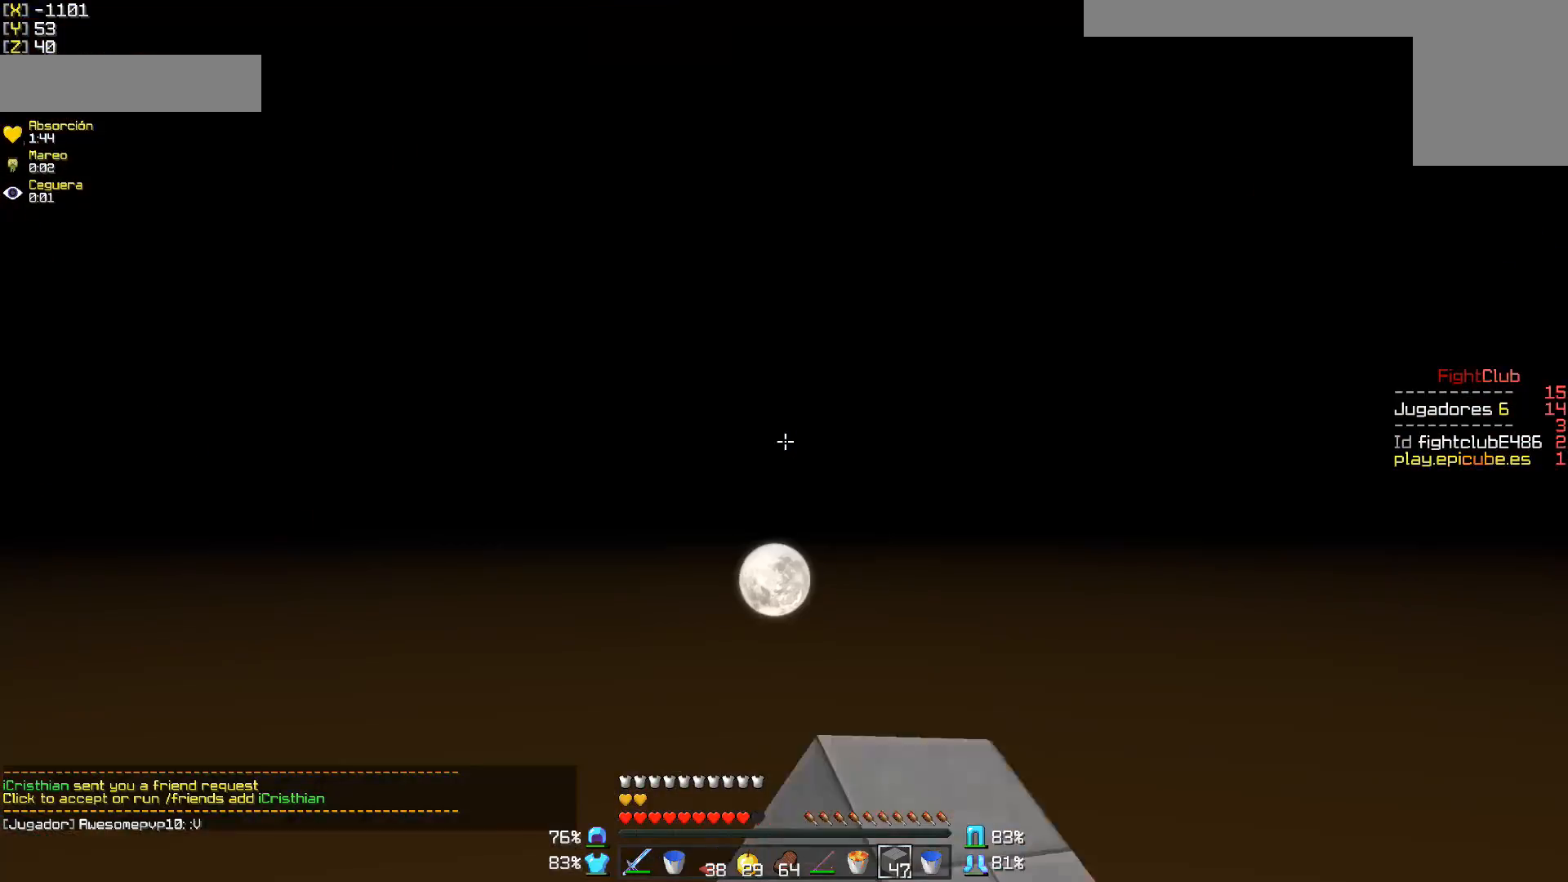
{"keys": [], "mouse": ["right"], "events": [[50, "s", "up"], [500, "mouse_right", "down"]]}
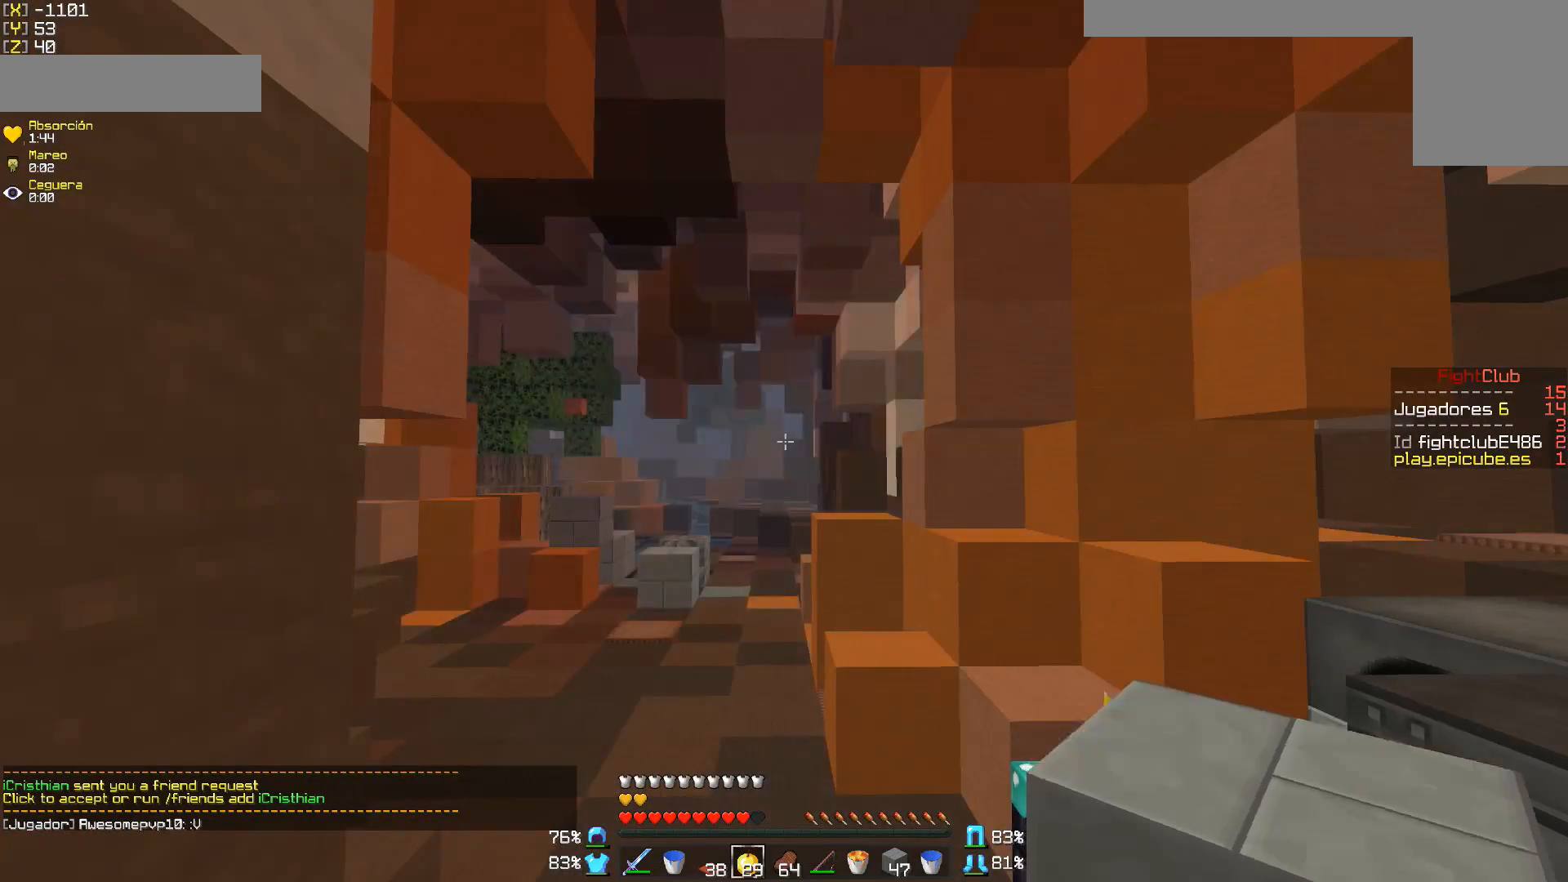
{"keys": ["d", "w"], "mouse": ["right"], "events": [[250, "w", "down"], [300, "a", "down"], [450, "a", "up"], [500, "d", "down"]]}
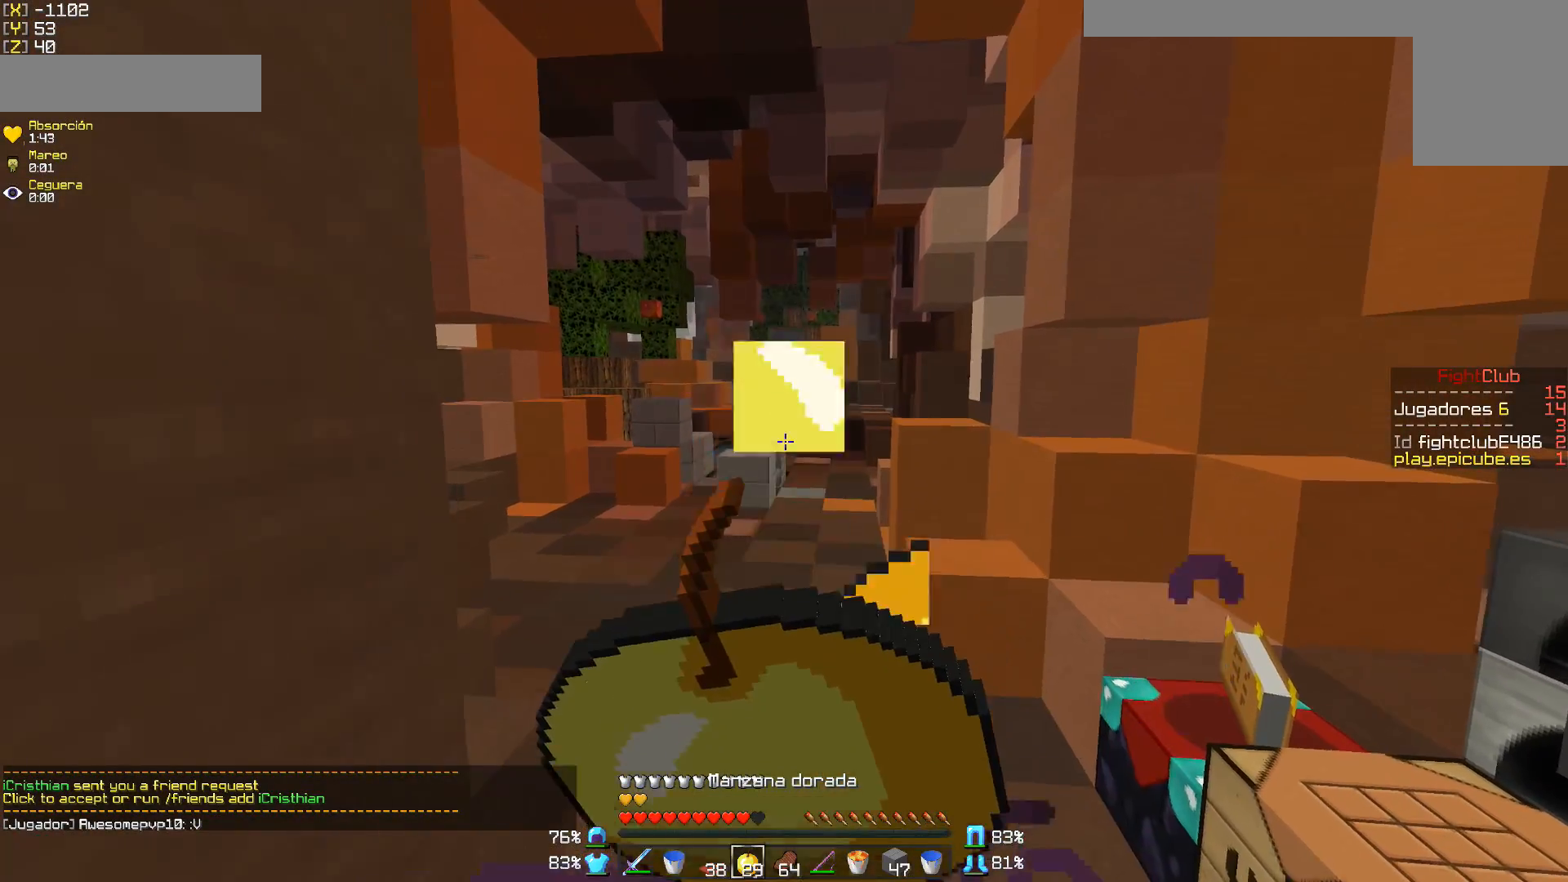
{"keys": [], "mouse": ["right"], "events": [[350, "d", "up"], [450, "w", "up"]]}
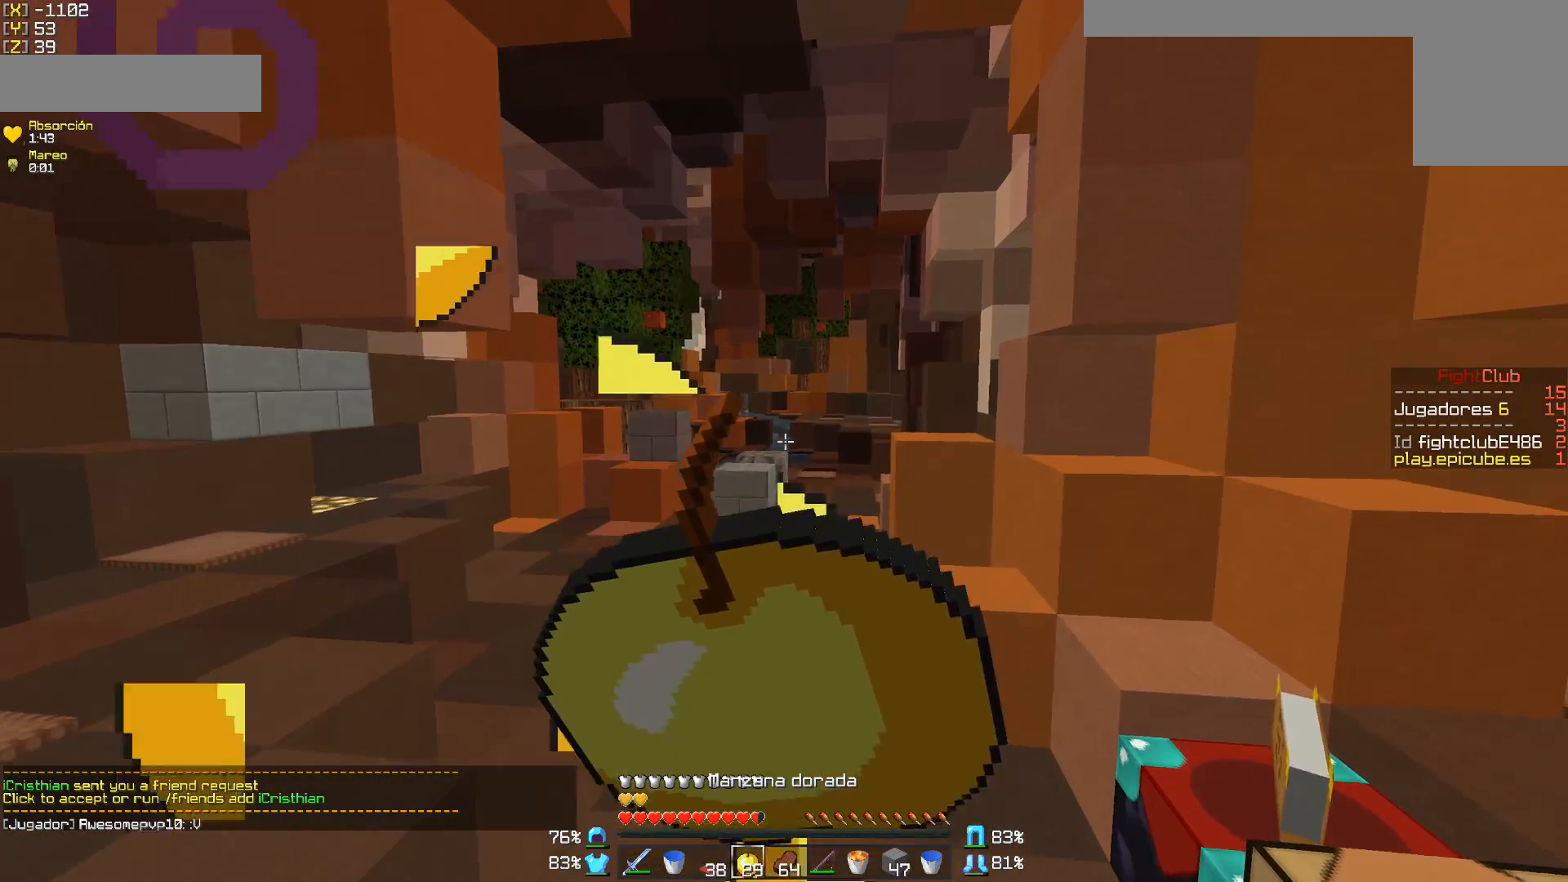
{"keys": [], "mouse": ["right"], "events": []}